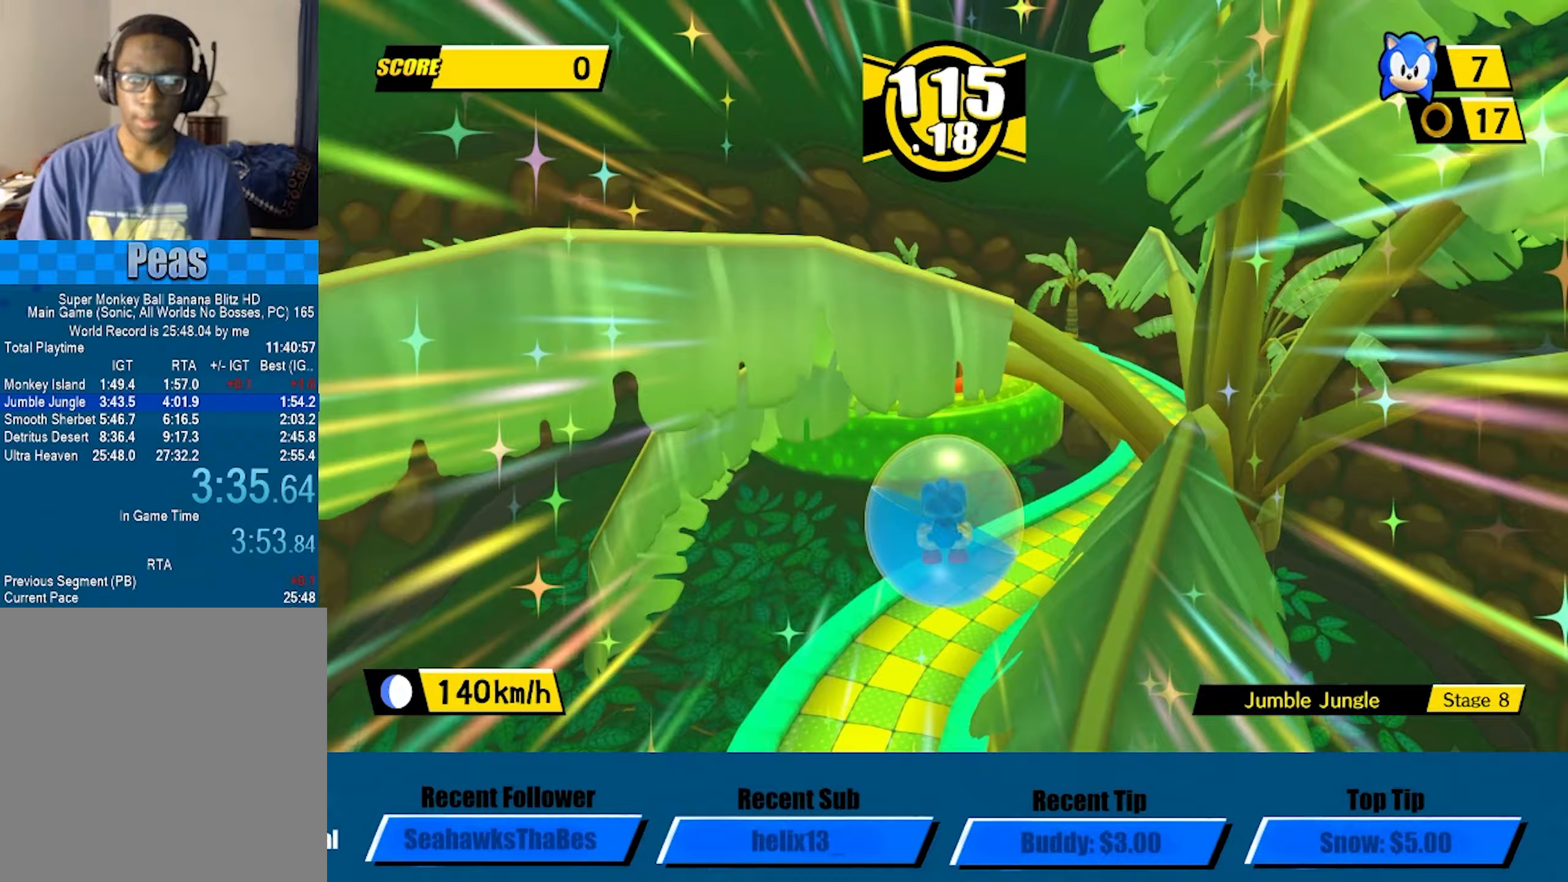
Gameplay with a controller (Xbox layout); each line is a JSON object with the inputs held at the frame after it (dt_ms = milliseconds from this image to that frame). "events" lists button and stick changes between this image and that frame as [ms after this image, input, new state], when the widget could be followed in between. Not read: R3 right_stick.
{"dt_ms": 367, "buttons": [], "left_stick": "up-left", "events": []}
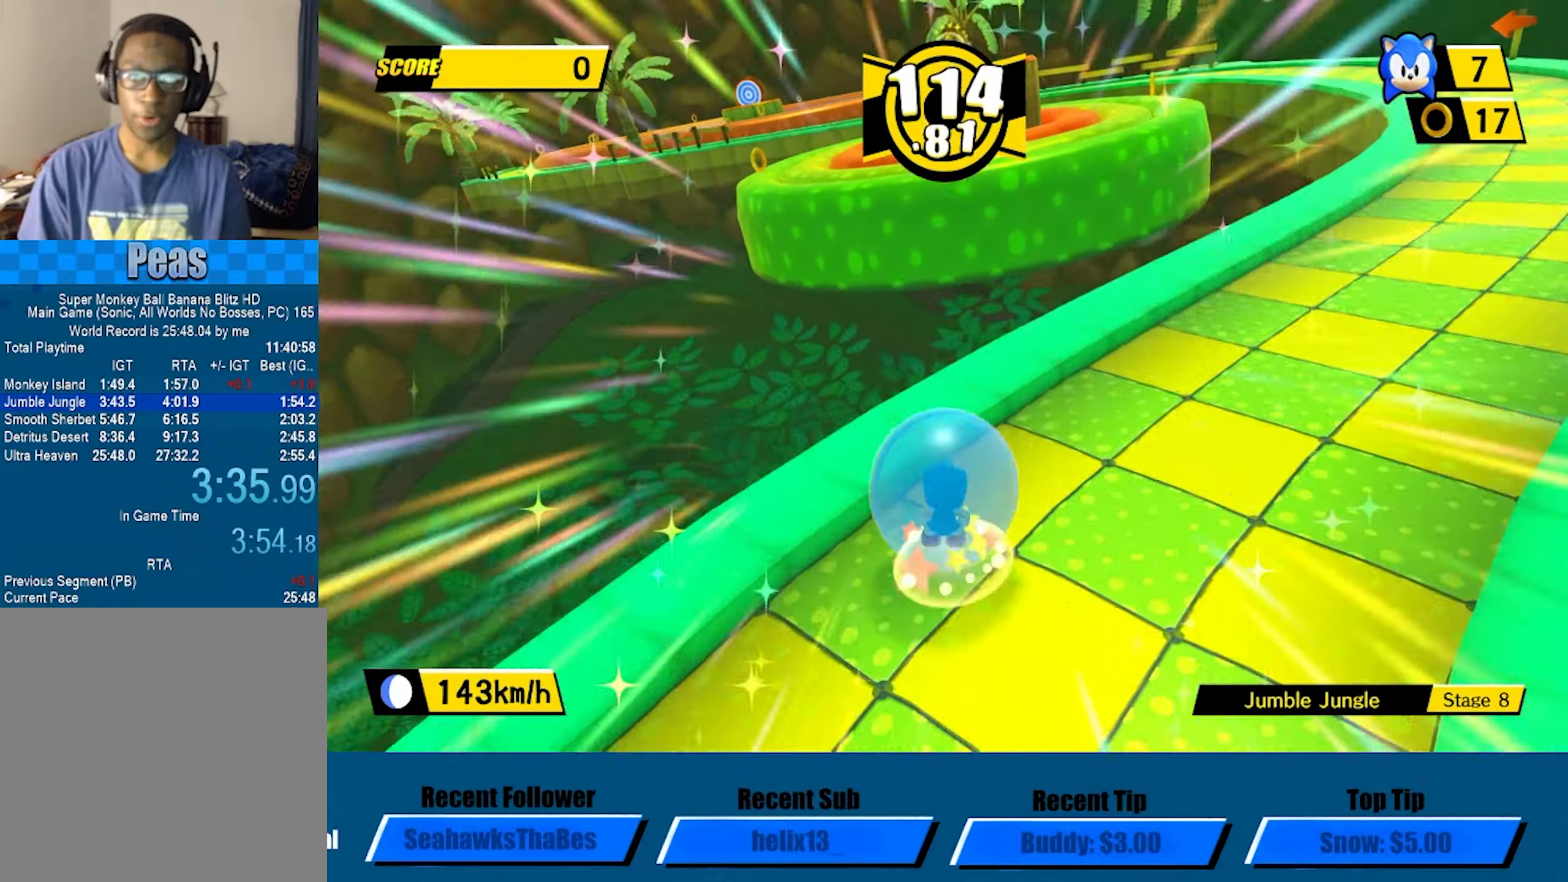
{"dt_ms": 500, "buttons": [], "left_stick": "up-left", "events": [[300, "left_stick", "left"], [500, "left_stick", "up-left"]]}
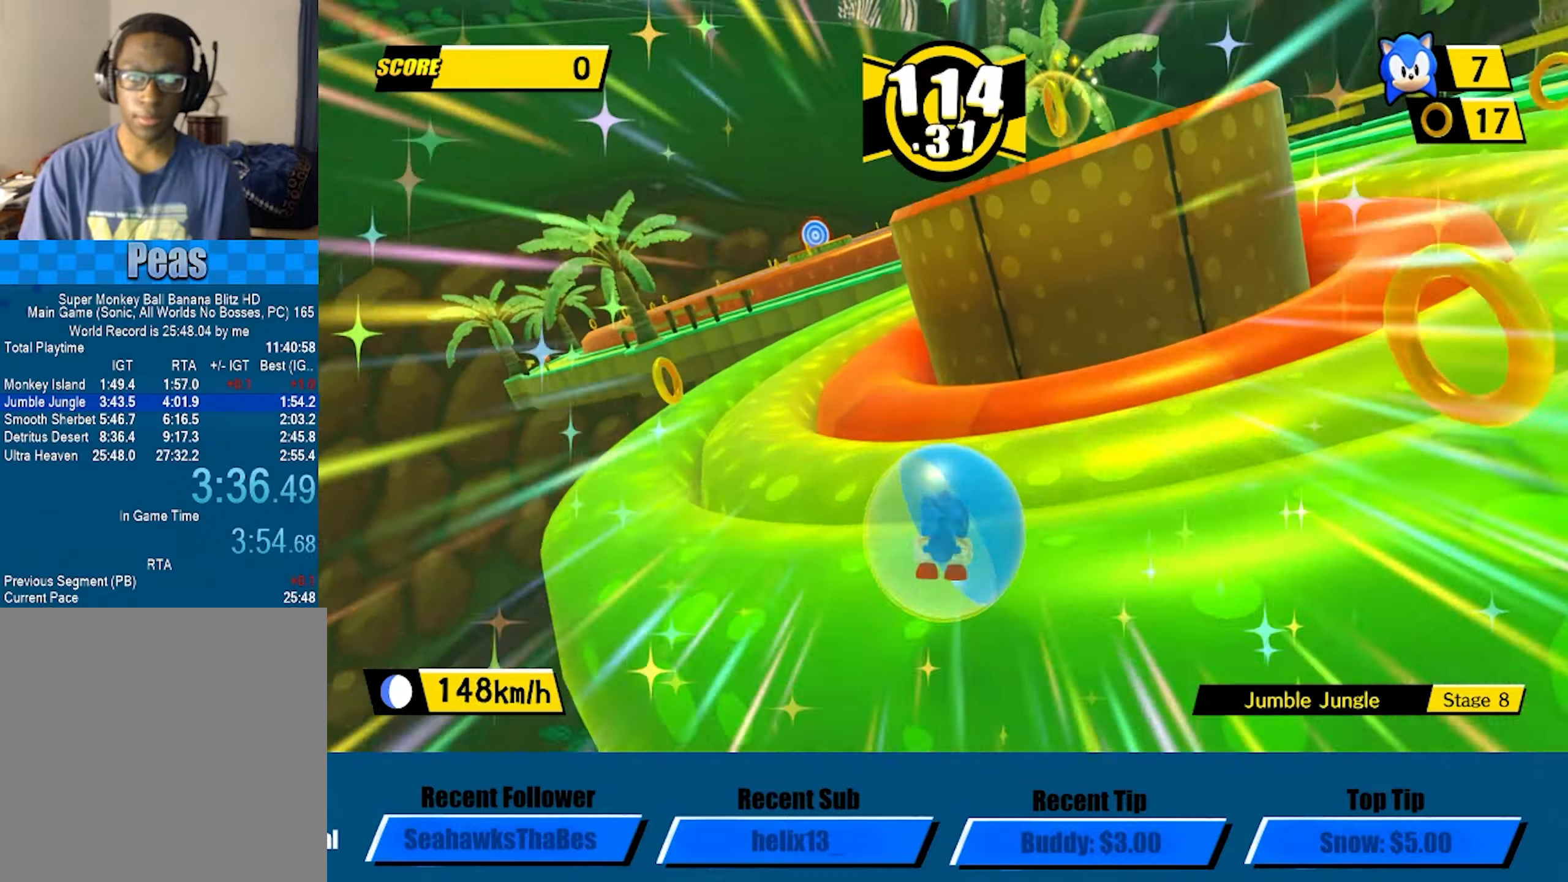
{"dt_ms": 500, "buttons": [], "left_stick": "up", "events": [[233, "left_stick", "up"]]}
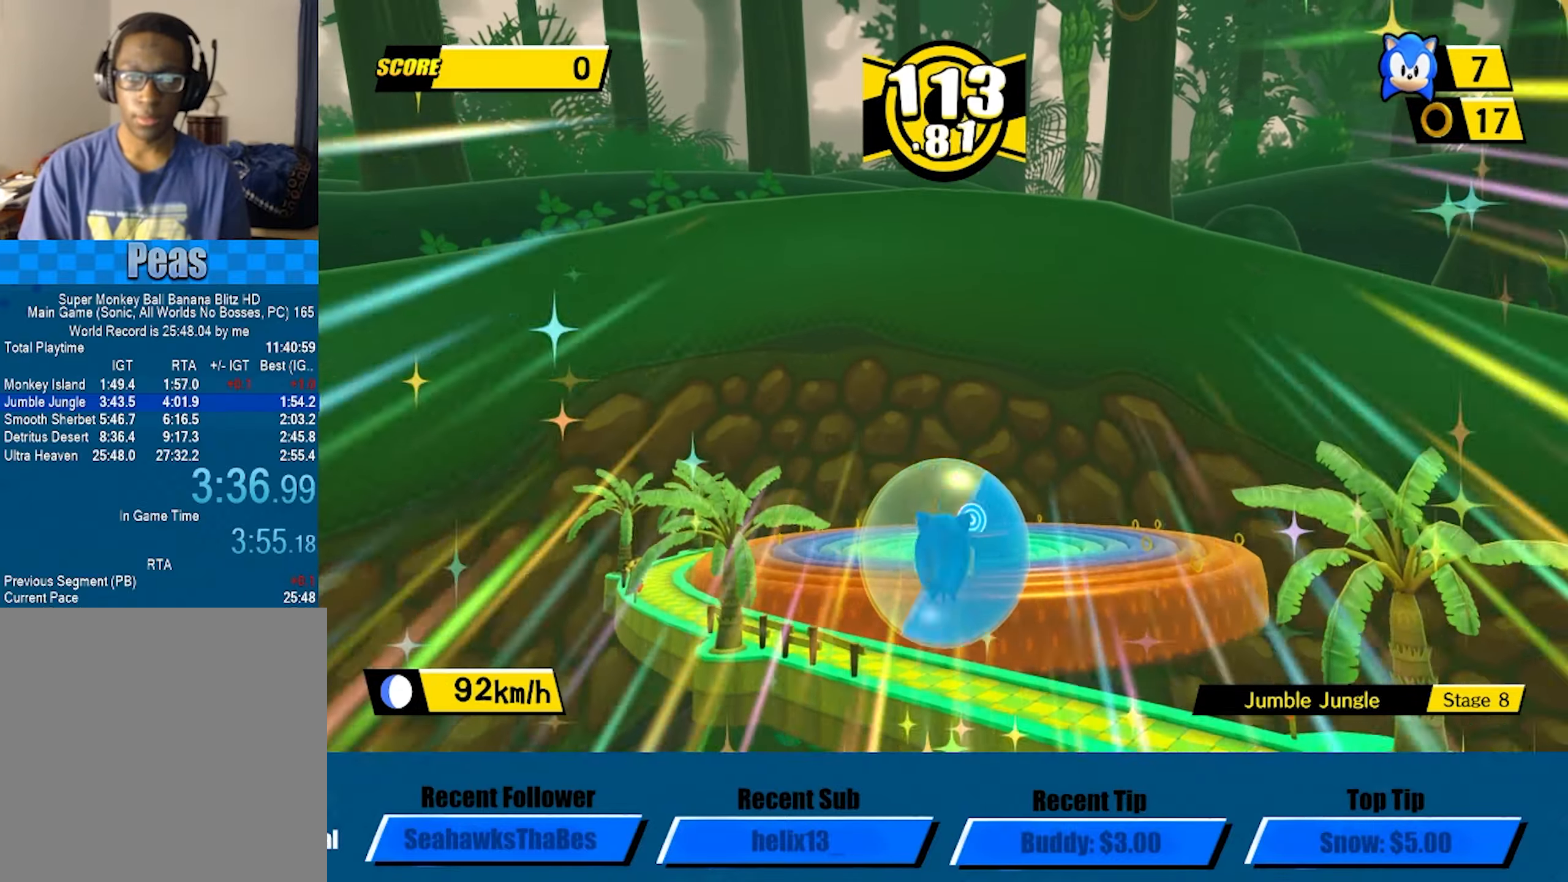
{"dt_ms": 500, "buttons": [], "left_stick": "up", "events": []}
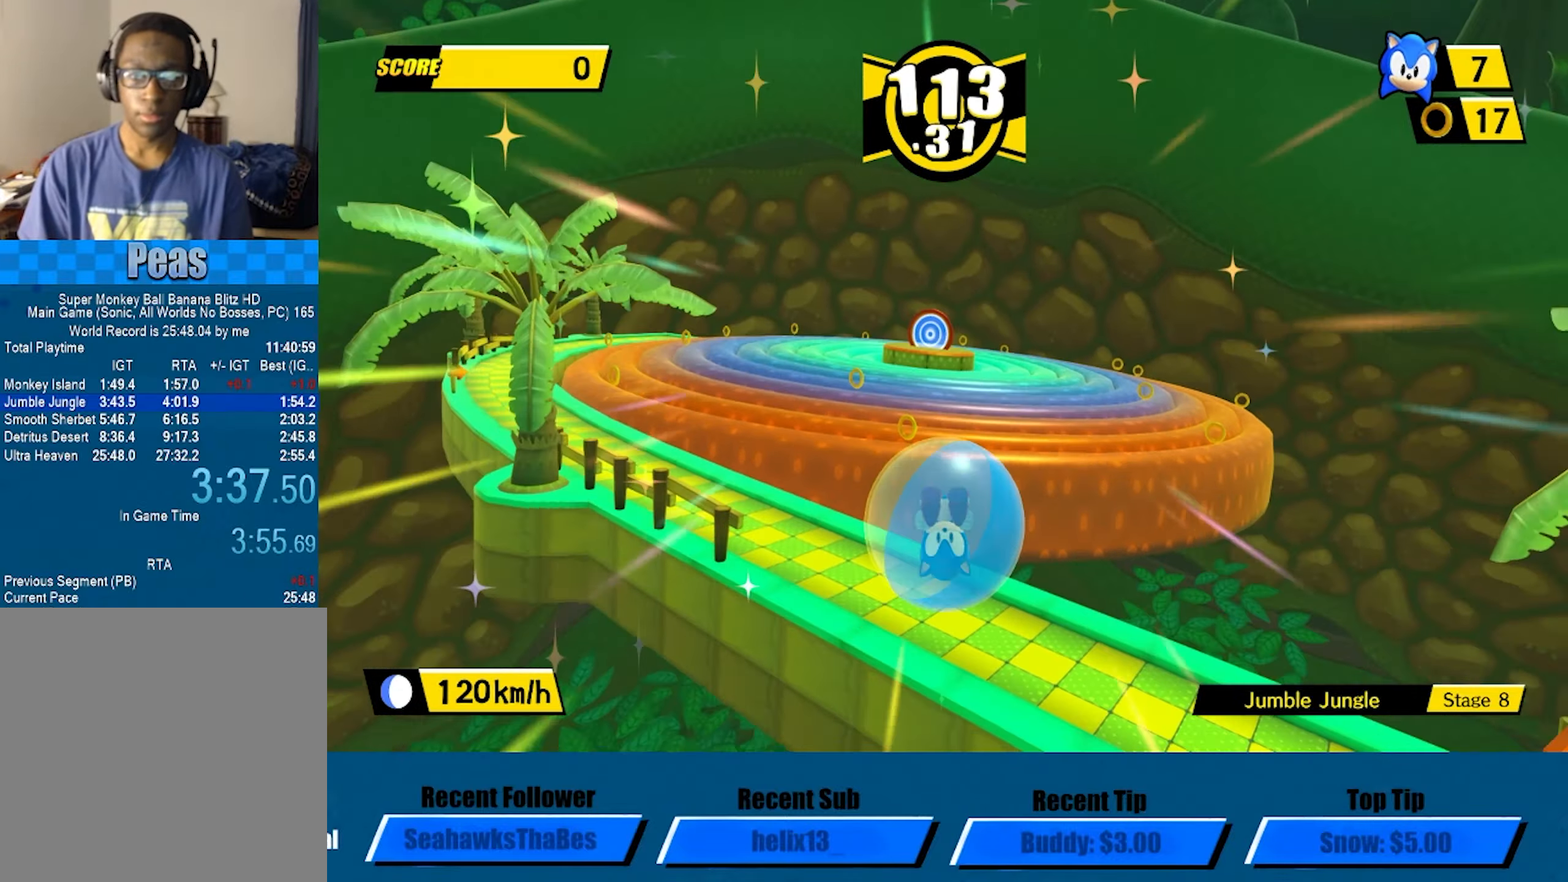
{"dt_ms": 500, "buttons": [], "left_stick": "up", "events": []}
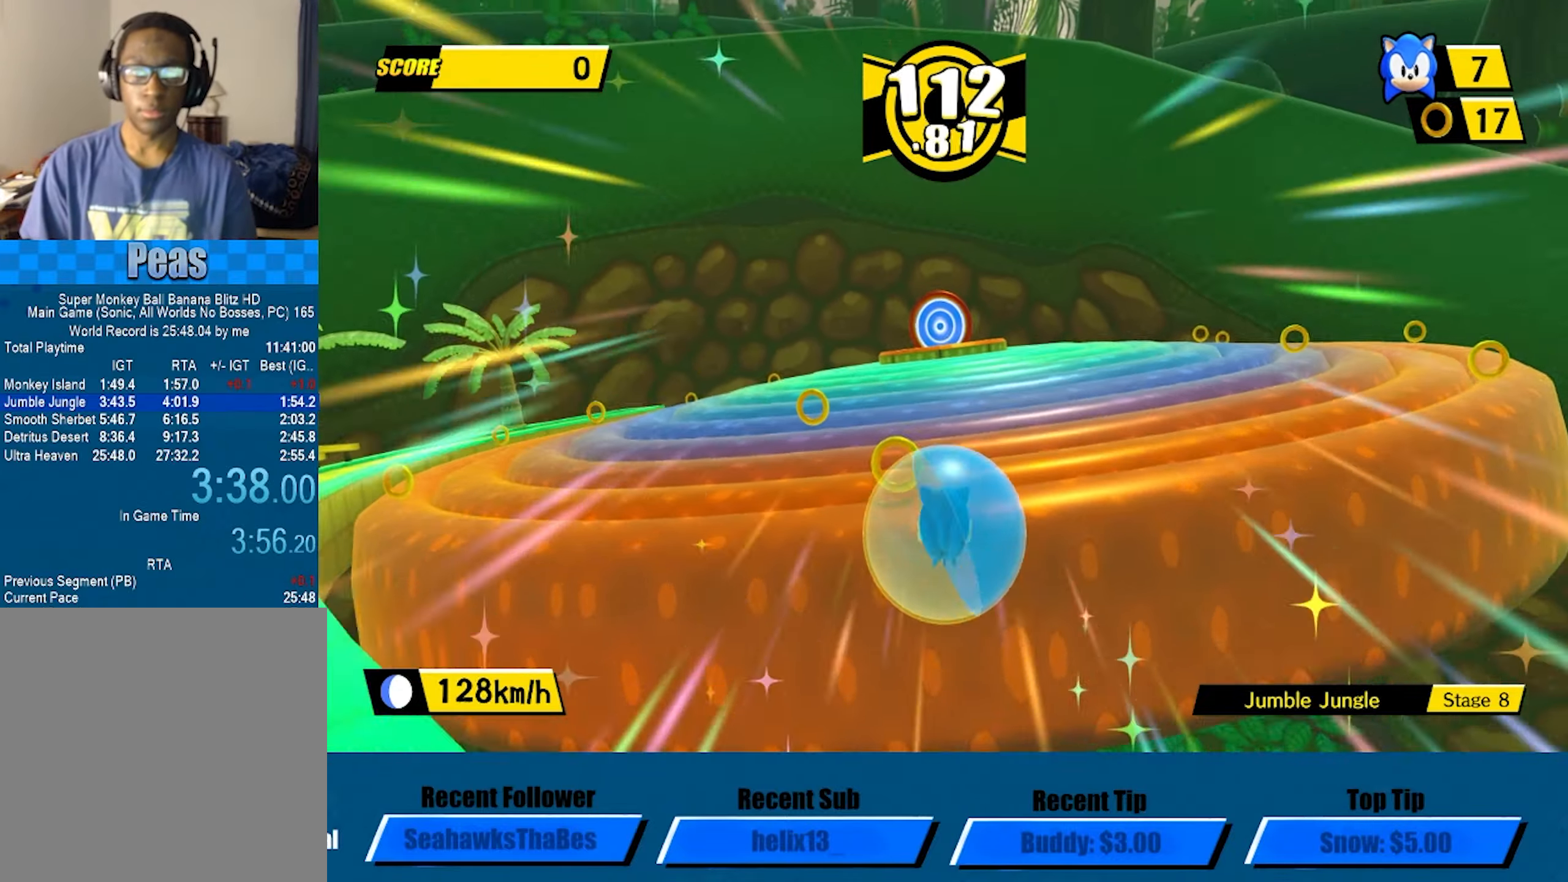
{"dt_ms": 500, "buttons": [], "left_stick": "up", "events": []}
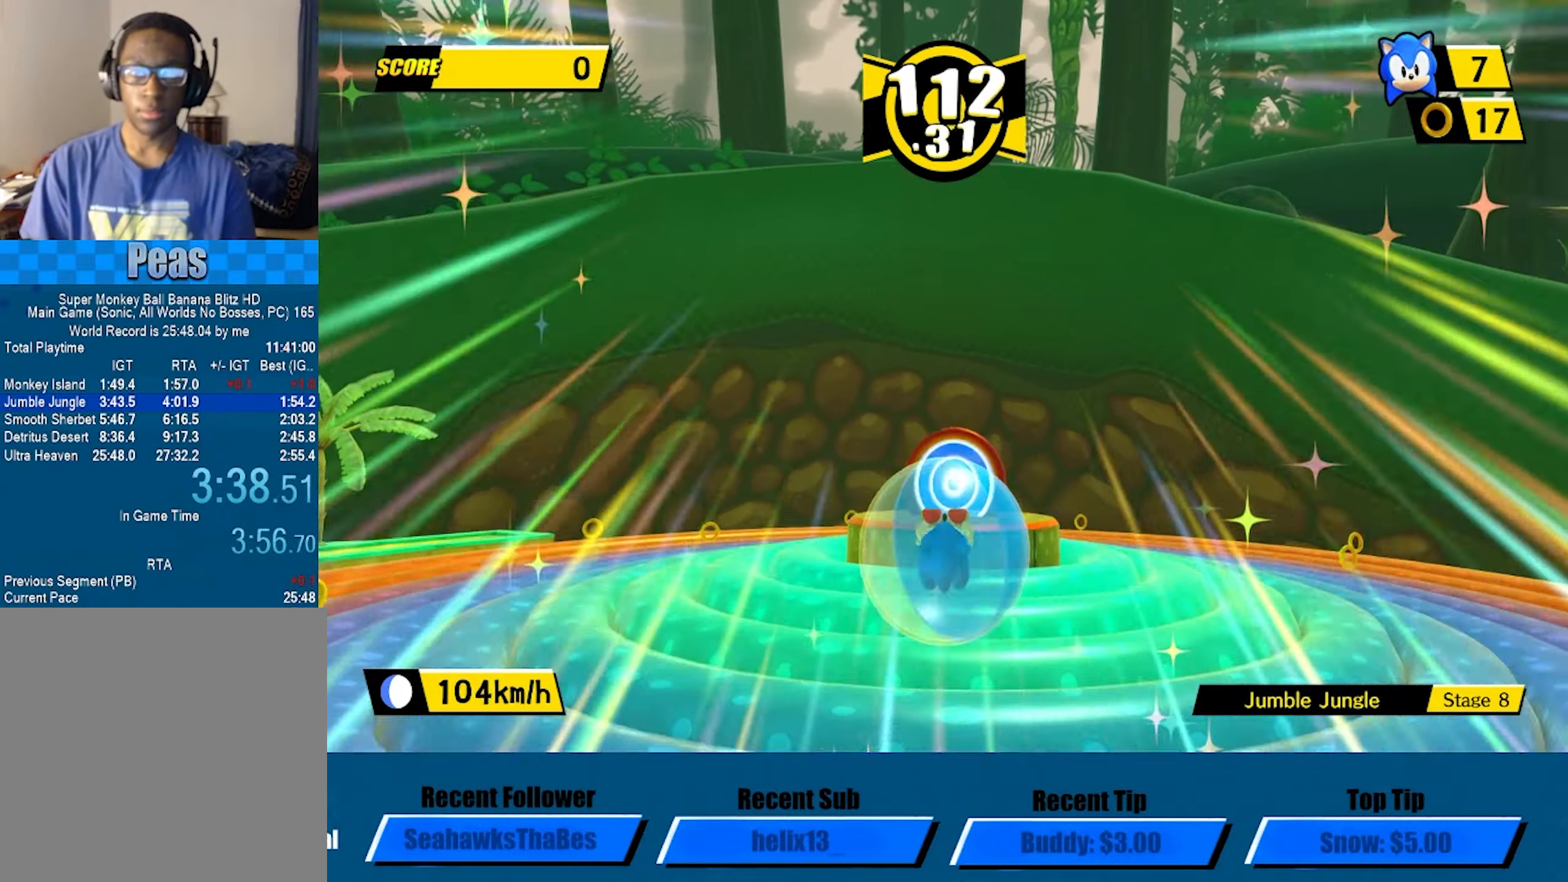
{"dt_ms": 500, "buttons": [], "left_stick": "up", "events": [[183, "left_stick", "center"], [400, "left_stick", "up"]]}
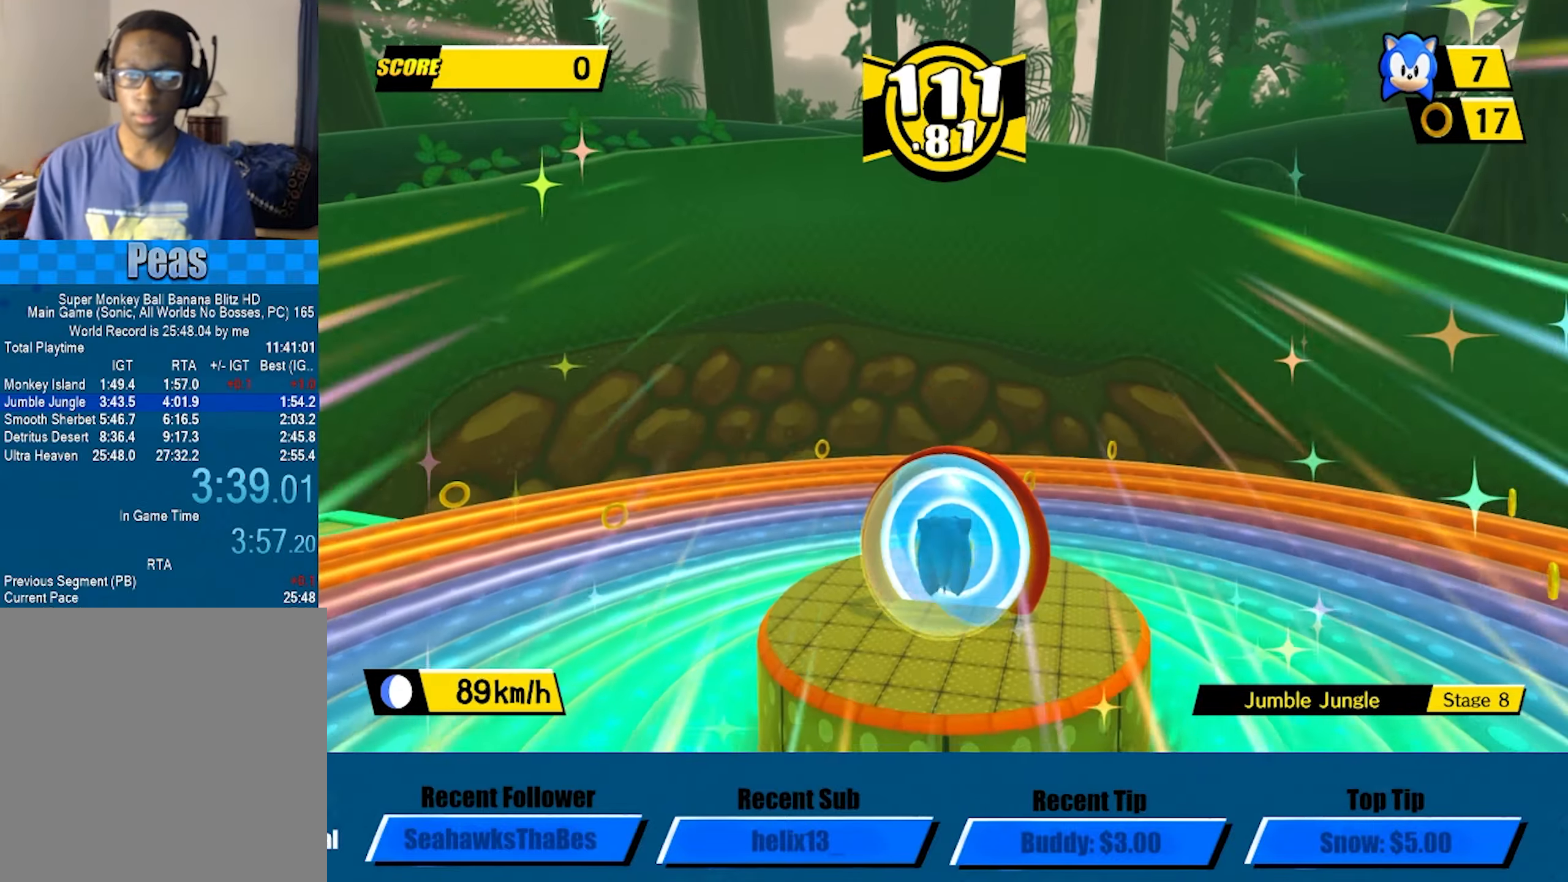
{"dt_ms": 500, "buttons": [], "left_stick": "up", "events": []}
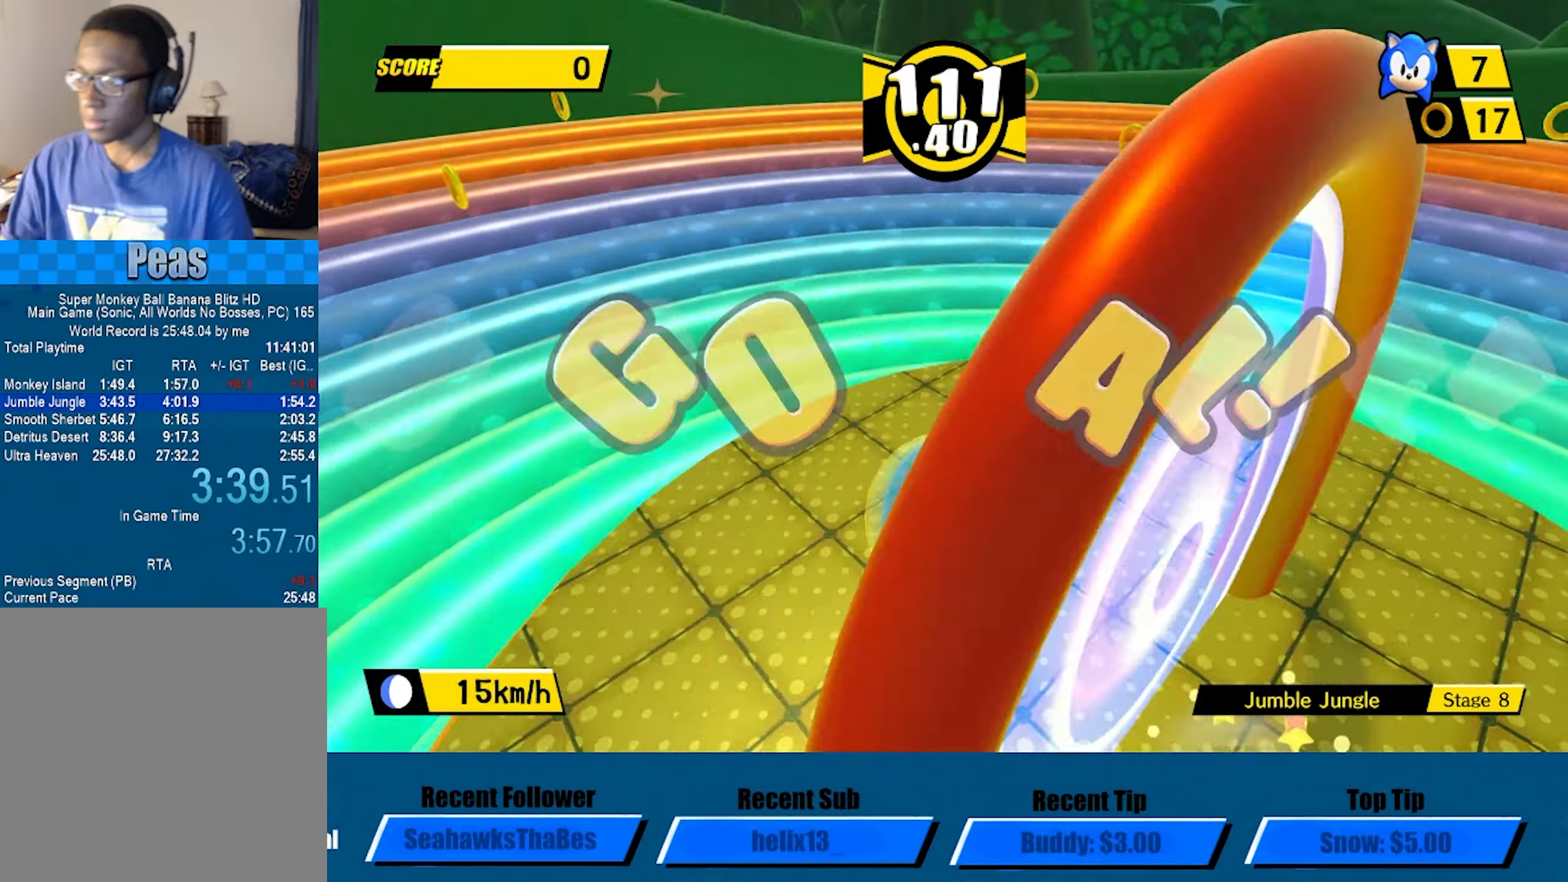
{"dt_ms": 500, "buttons": [], "left_stick": "center", "events": [[16, "left_stick", "center"]]}
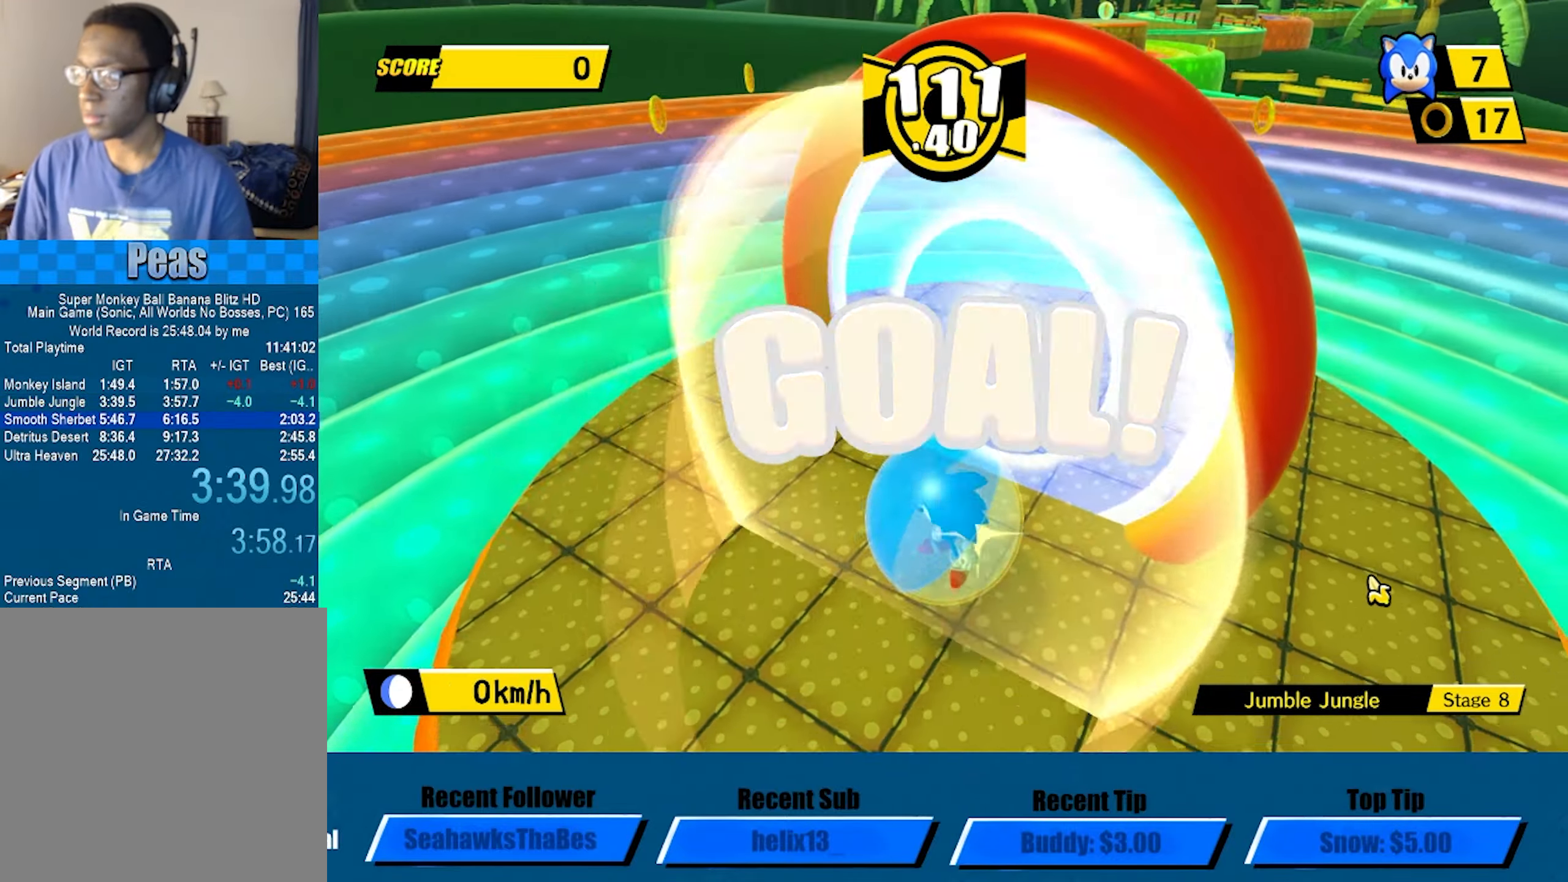
{"dt_ms": 500, "buttons": [], "left_stick": "center", "events": []}
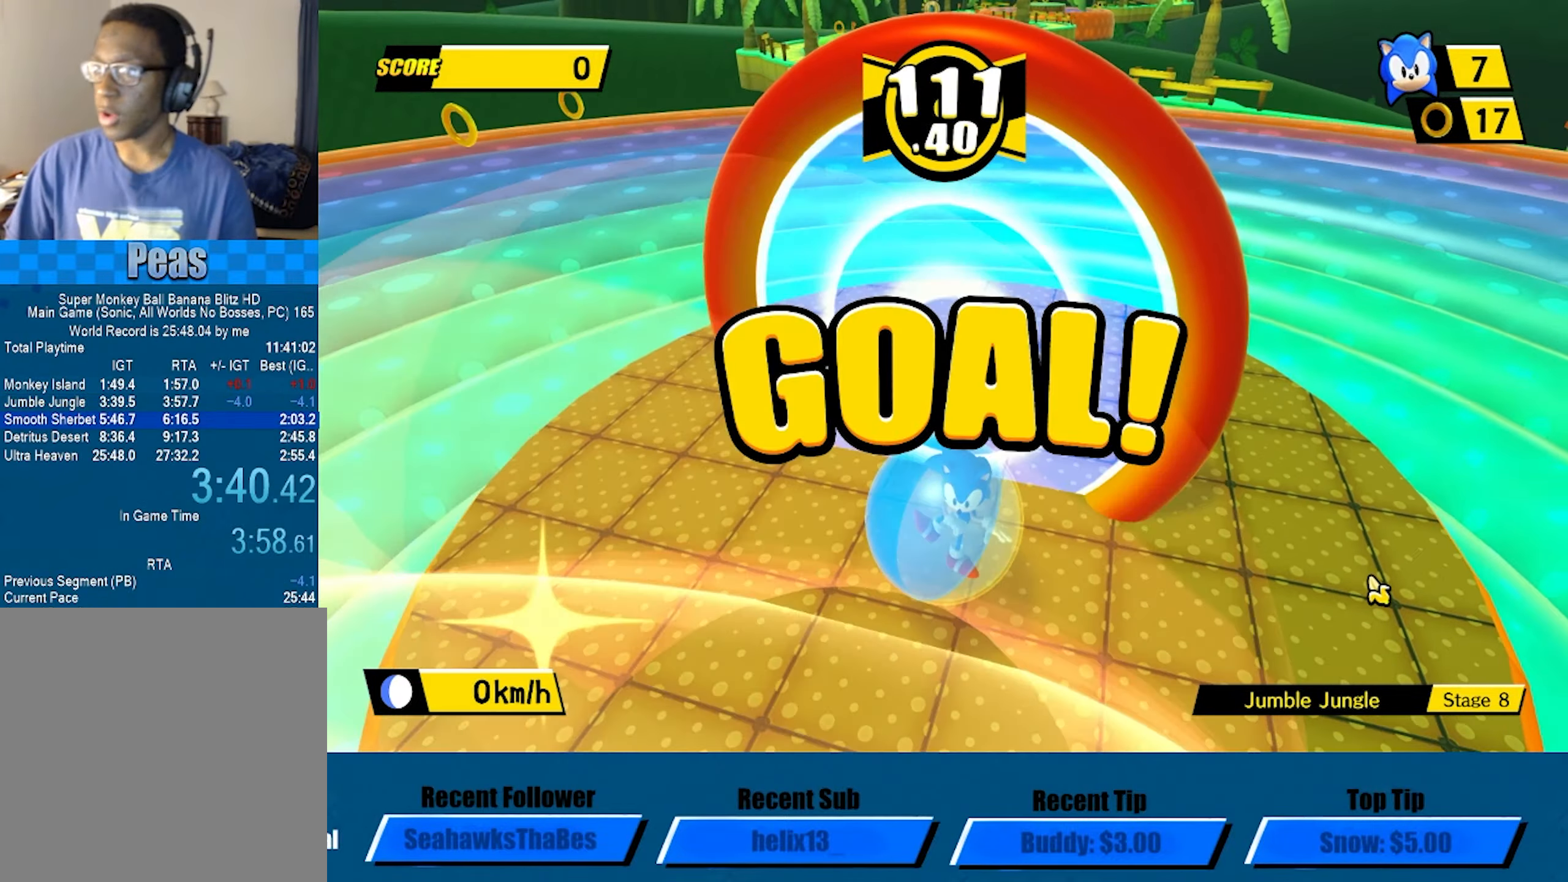
{"dt_ms": 500, "buttons": [], "left_stick": "center", "events": []}
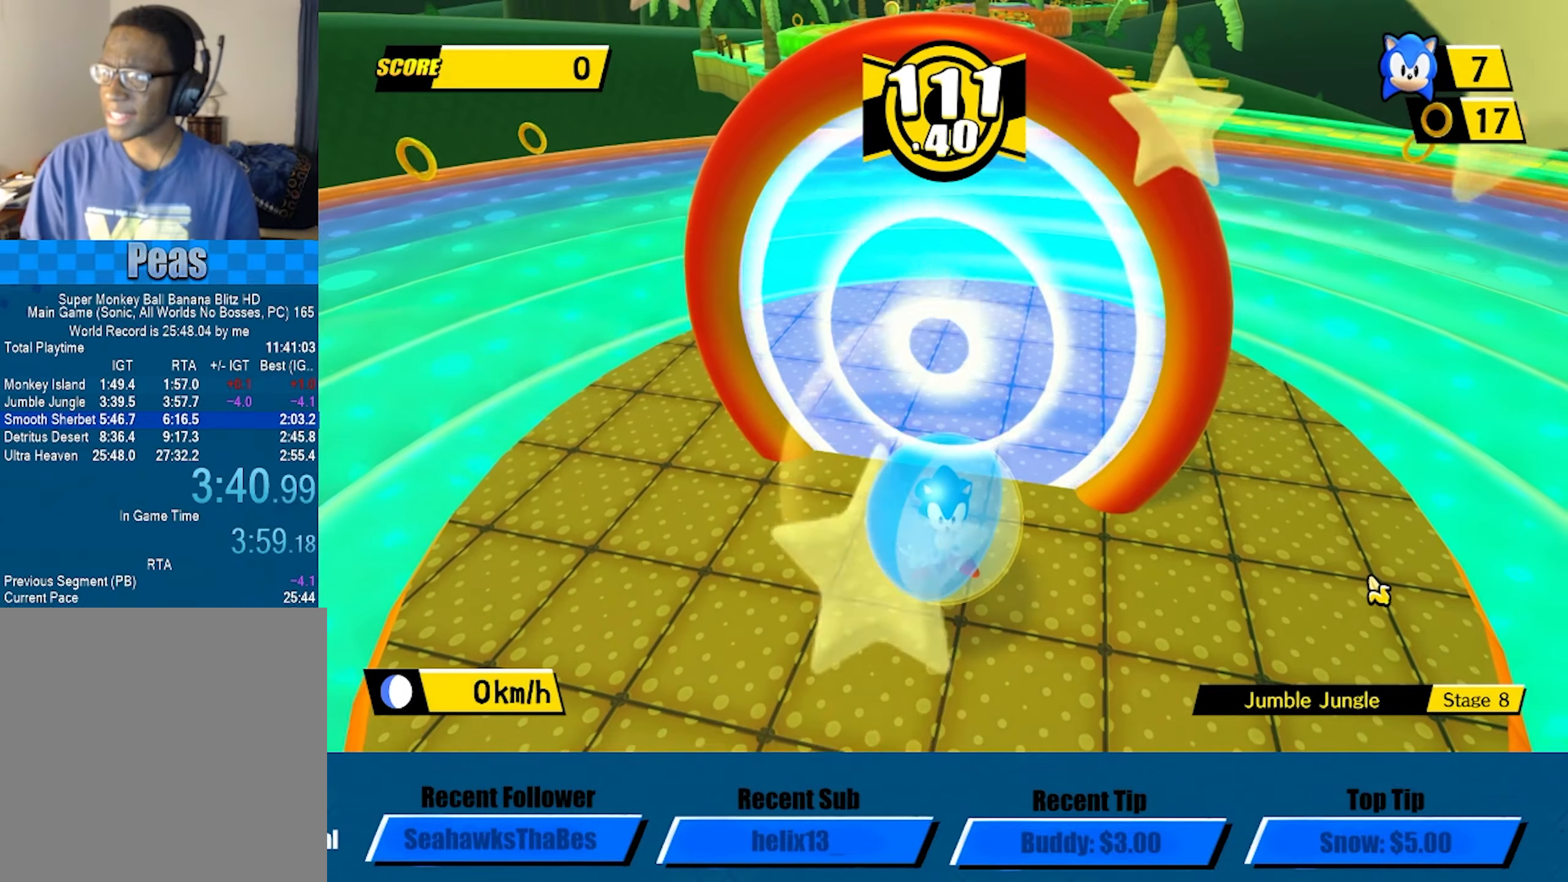
{"dt_ms": 500, "buttons": [], "left_stick": "center", "events": []}
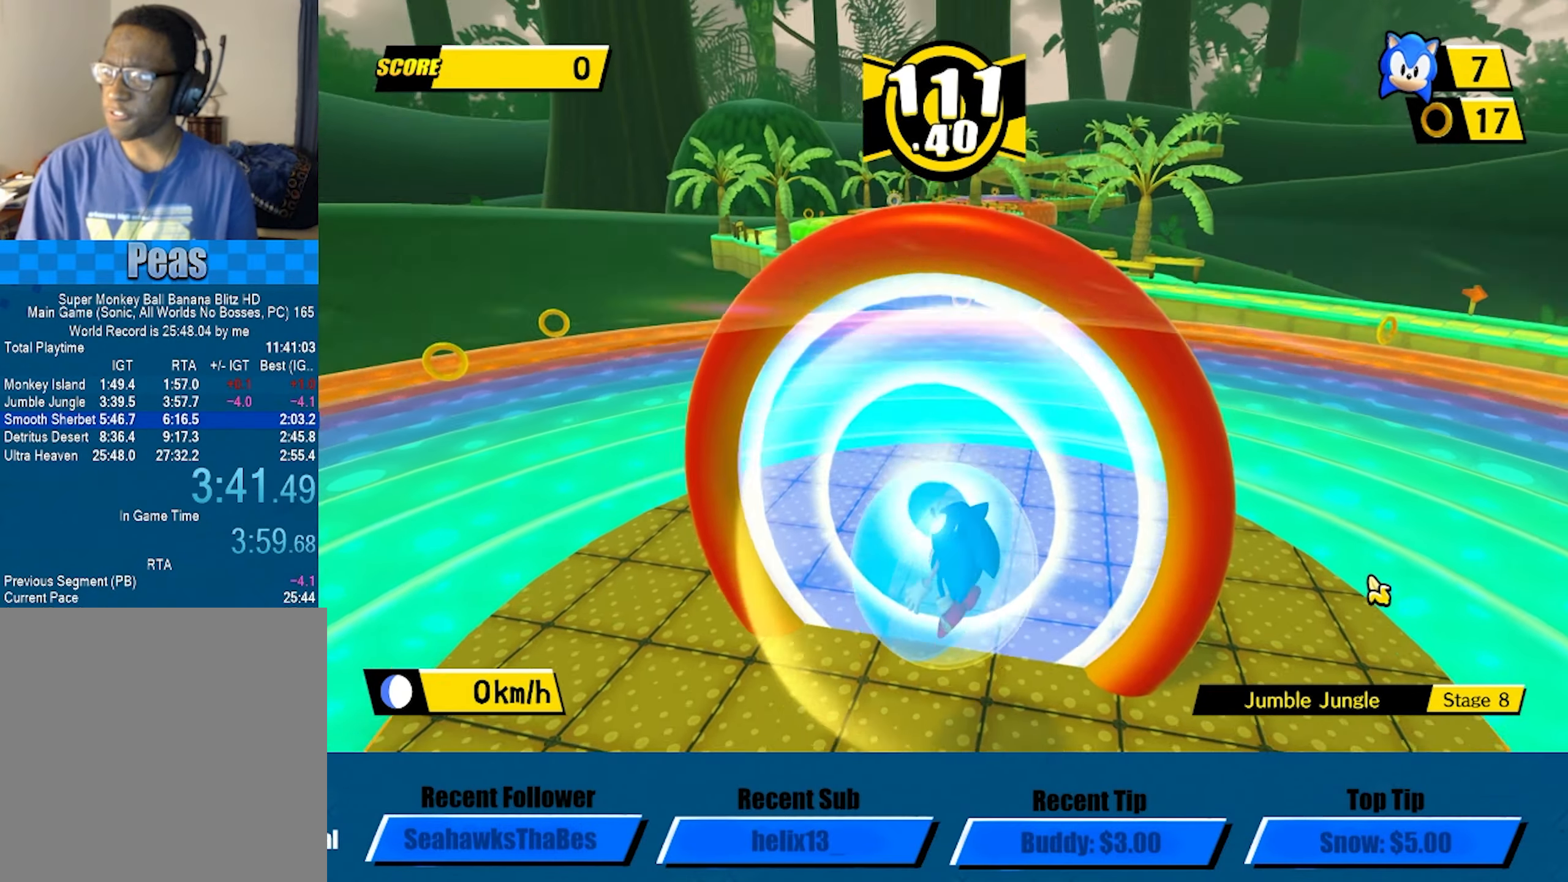
{"dt_ms": 500, "buttons": [], "left_stick": "center", "events": []}
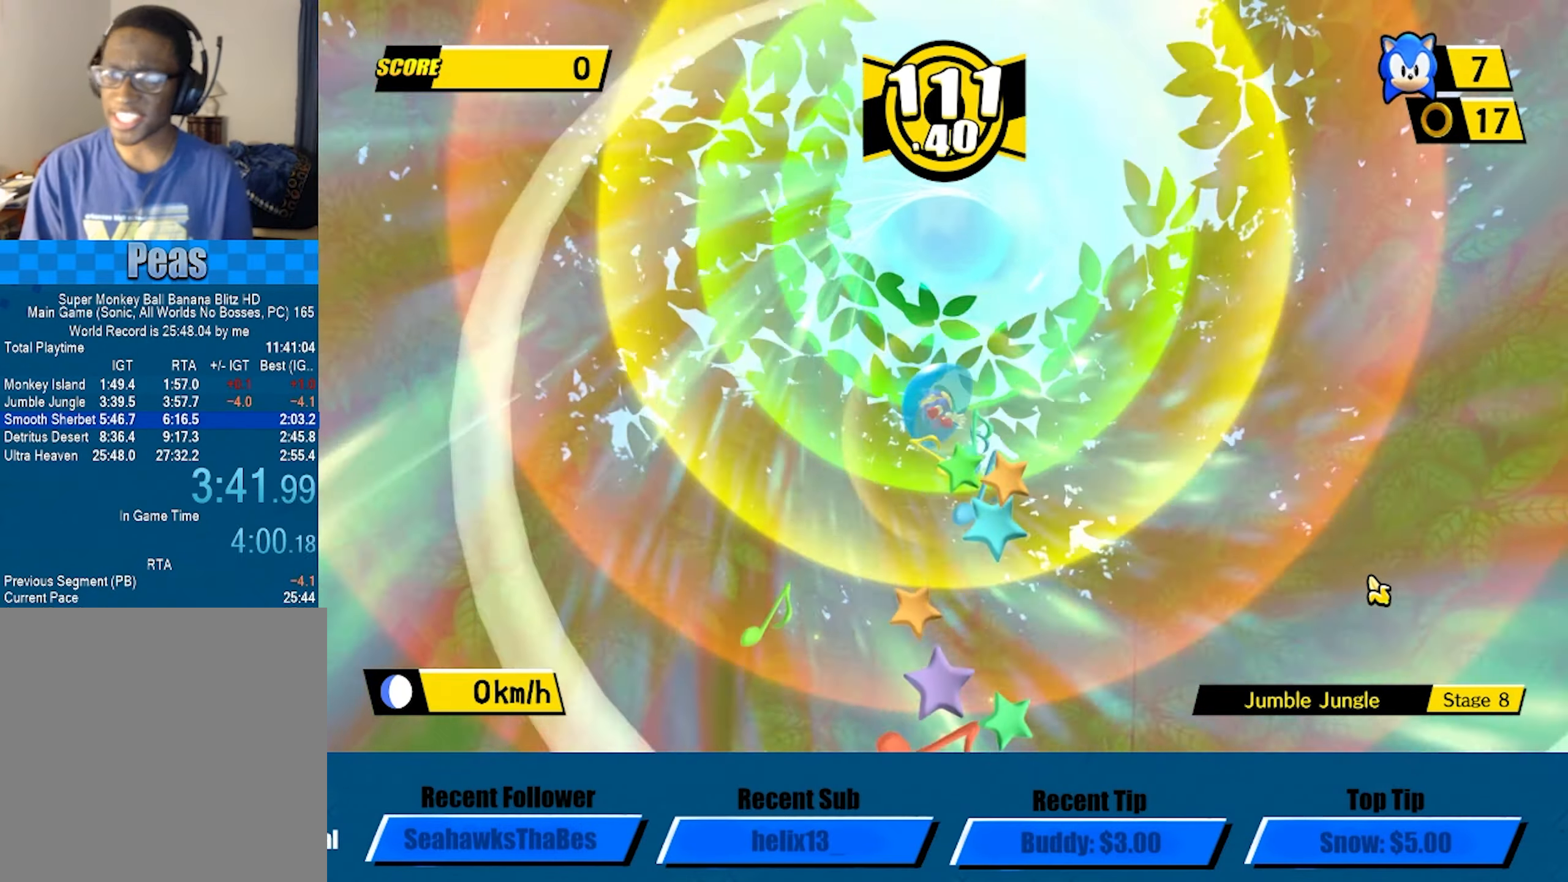
{"dt_ms": 500, "buttons": [], "left_stick": "center", "events": [[117, "DPAD_DOWN", "down"], [200, "DPAD_DOWN", "up"]]}
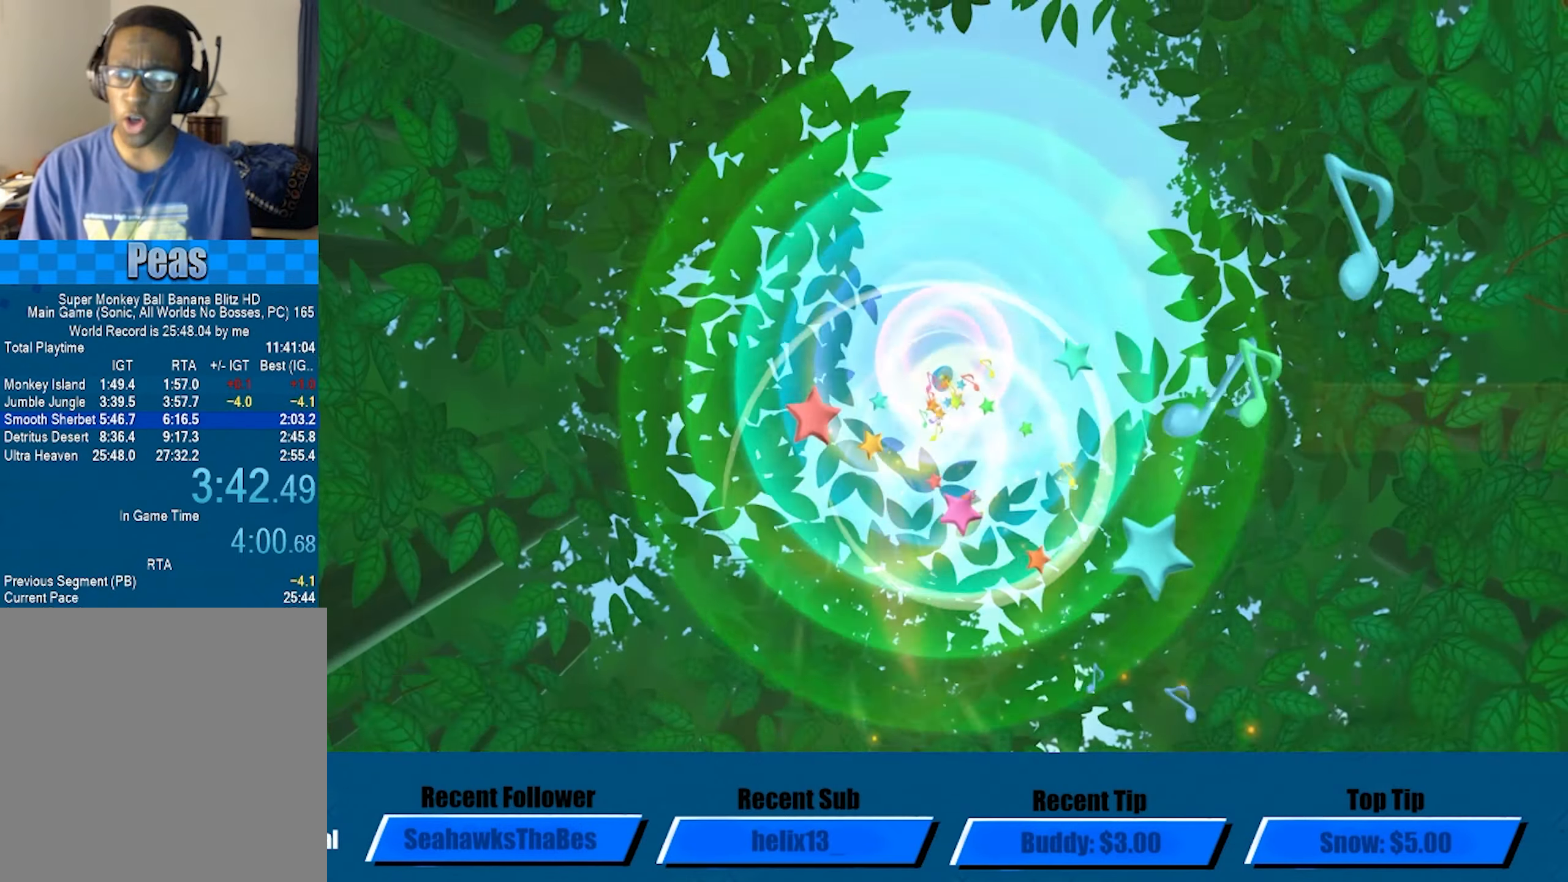
{"dt_ms": 500, "buttons": ["A"], "left_stick": "center", "events": [[83, "DPAD_DOWN", "down"], [133, "DPAD_DOWN", "up"], [233, "DPAD_DOWN", "down"], [317, "DPAD_DOWN", "up"], [433, "A", "down"]]}
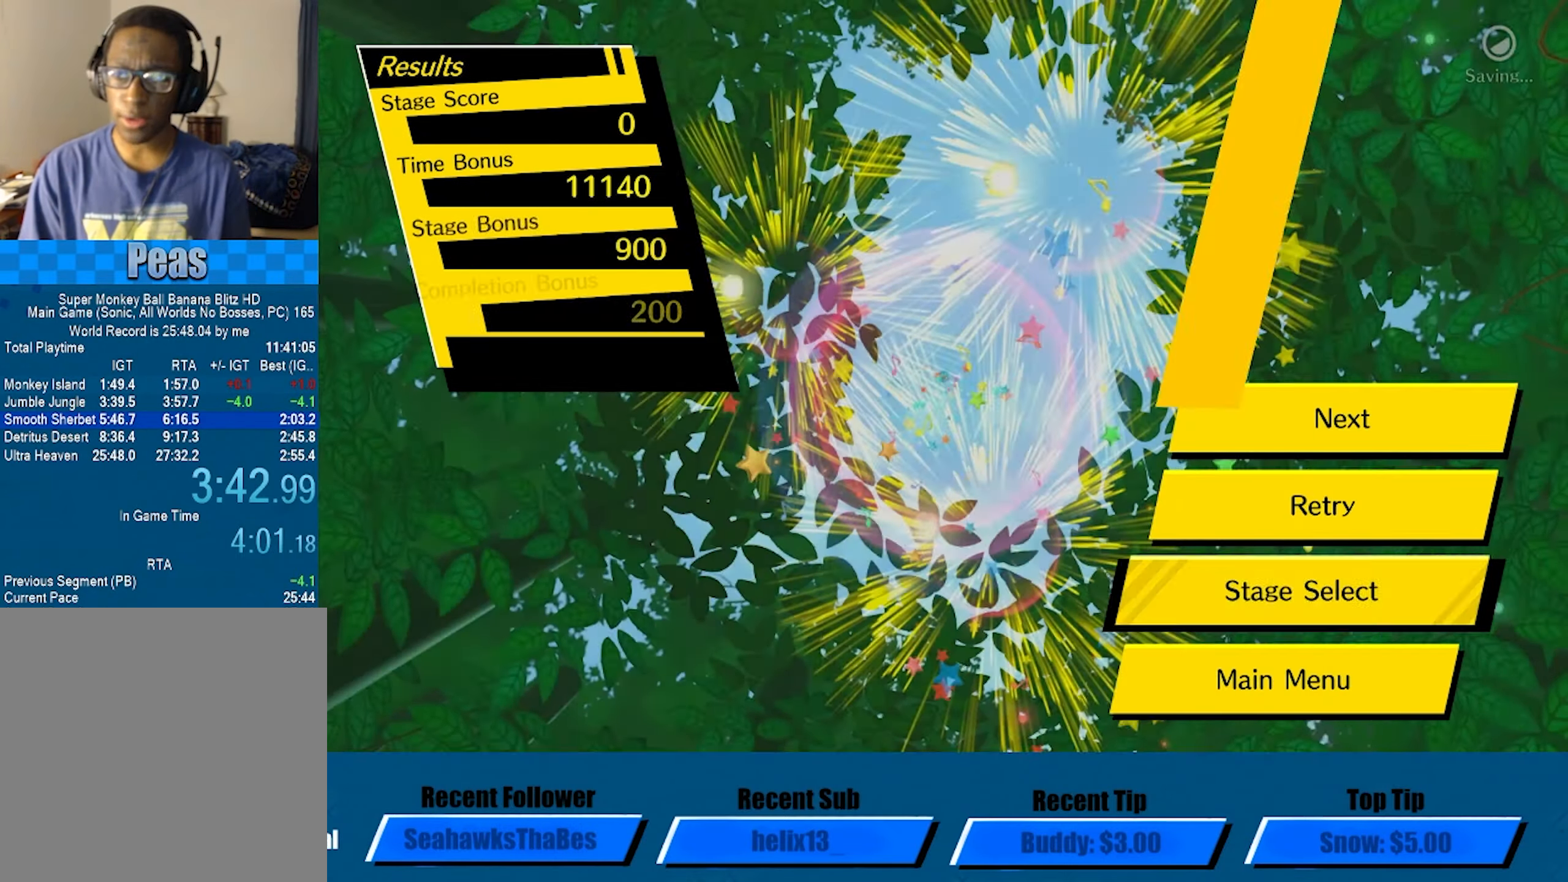
{"dt_ms": 500, "buttons": ["B"], "left_stick": "center", "events": [[17, "A", "up"], [117, "B", "down"], [167, "B", "up"], [217, "B", "down"], [300, "B", "up"], [350, "B", "down"], [400, "B", "up"], [450, "B", "down"]]}
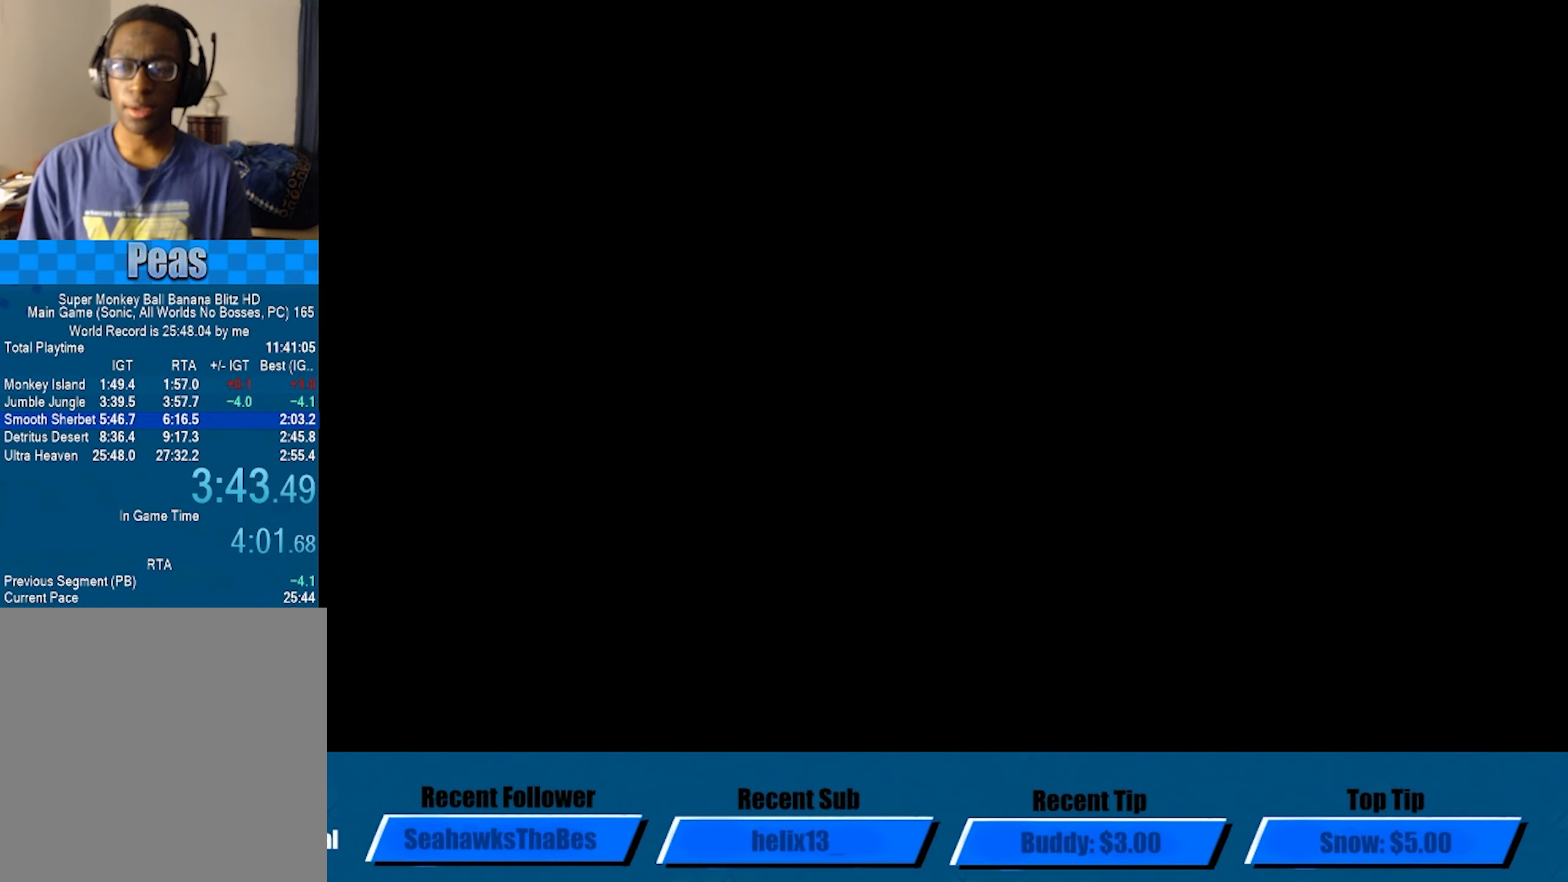
{"dt_ms": 500, "buttons": [], "left_stick": "center", "events": [[17, "B", "up"], [83, "B", "down"], [117, "B", "up"], [200, "B", "down"], [233, "B", "up"], [300, "B", "down"], [350, "B", "up"], [417, "B", "down"], [483, "B", "up"]]}
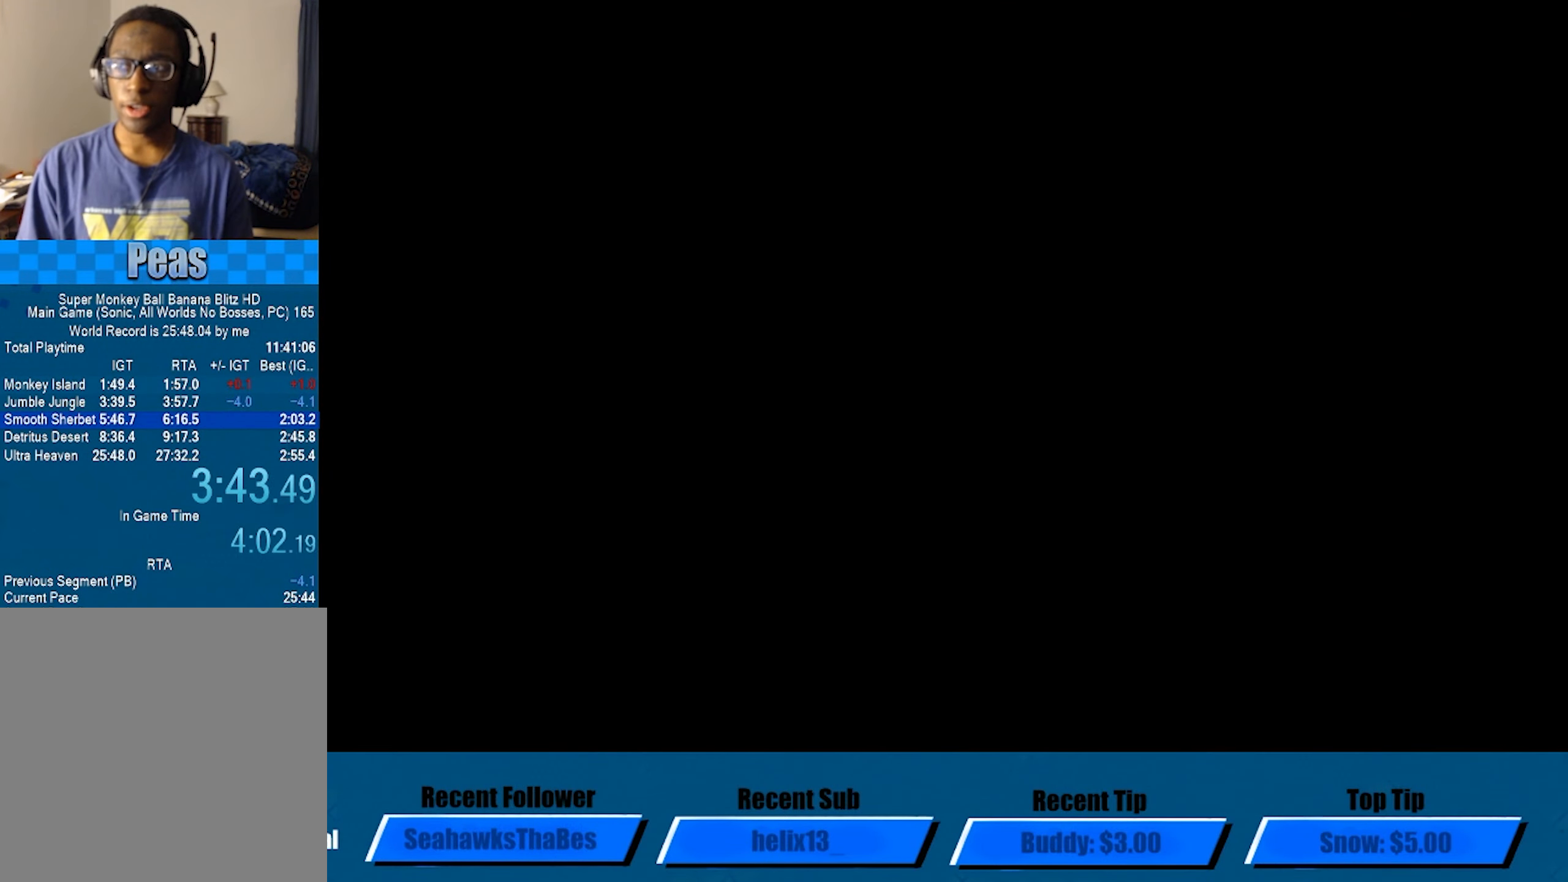
{"dt_ms": 500, "buttons": ["B"], "left_stick": "center", "events": [[17, "B", "down"], [100, "B", "up"], [150, "B", "down"], [217, "B", "up"], [267, "B", "down"], [333, "B", "up"], [383, "B", "down"], [417, "B", "up"], [500, "B", "down"]]}
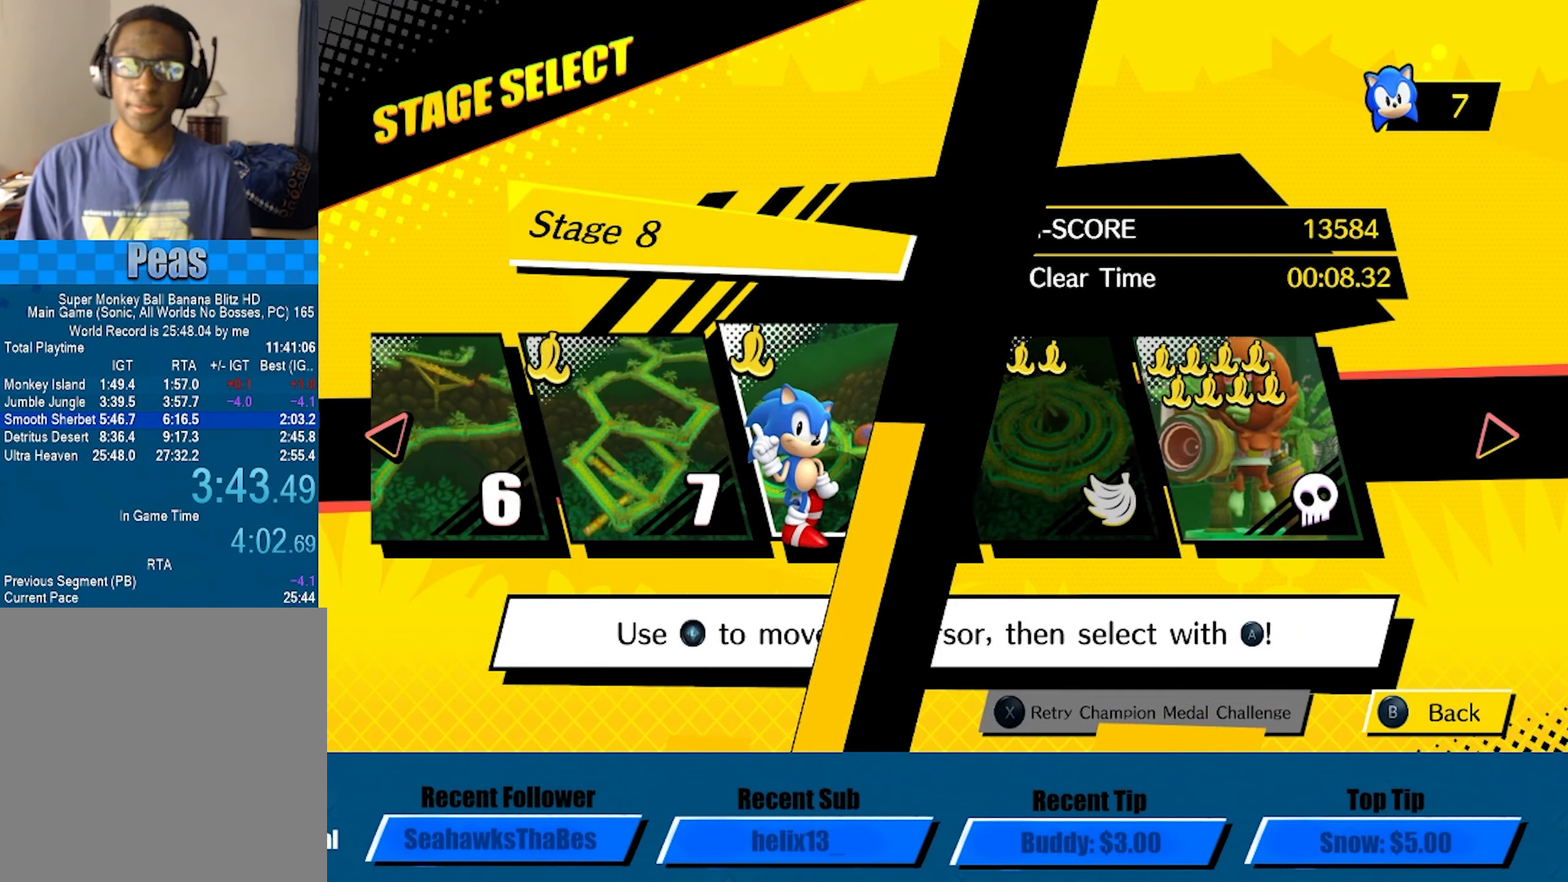
{"dt_ms": 500, "buttons": [], "left_stick": "center", "events": [[33, "B", "up"], [67, "B", "down"], [117, "B", "up"], [167, "B", "down"], [217, "B", "up"], [267, "B", "down"], [333, "B", "up"], [367, "B", "down"], [417, "B", "up"]]}
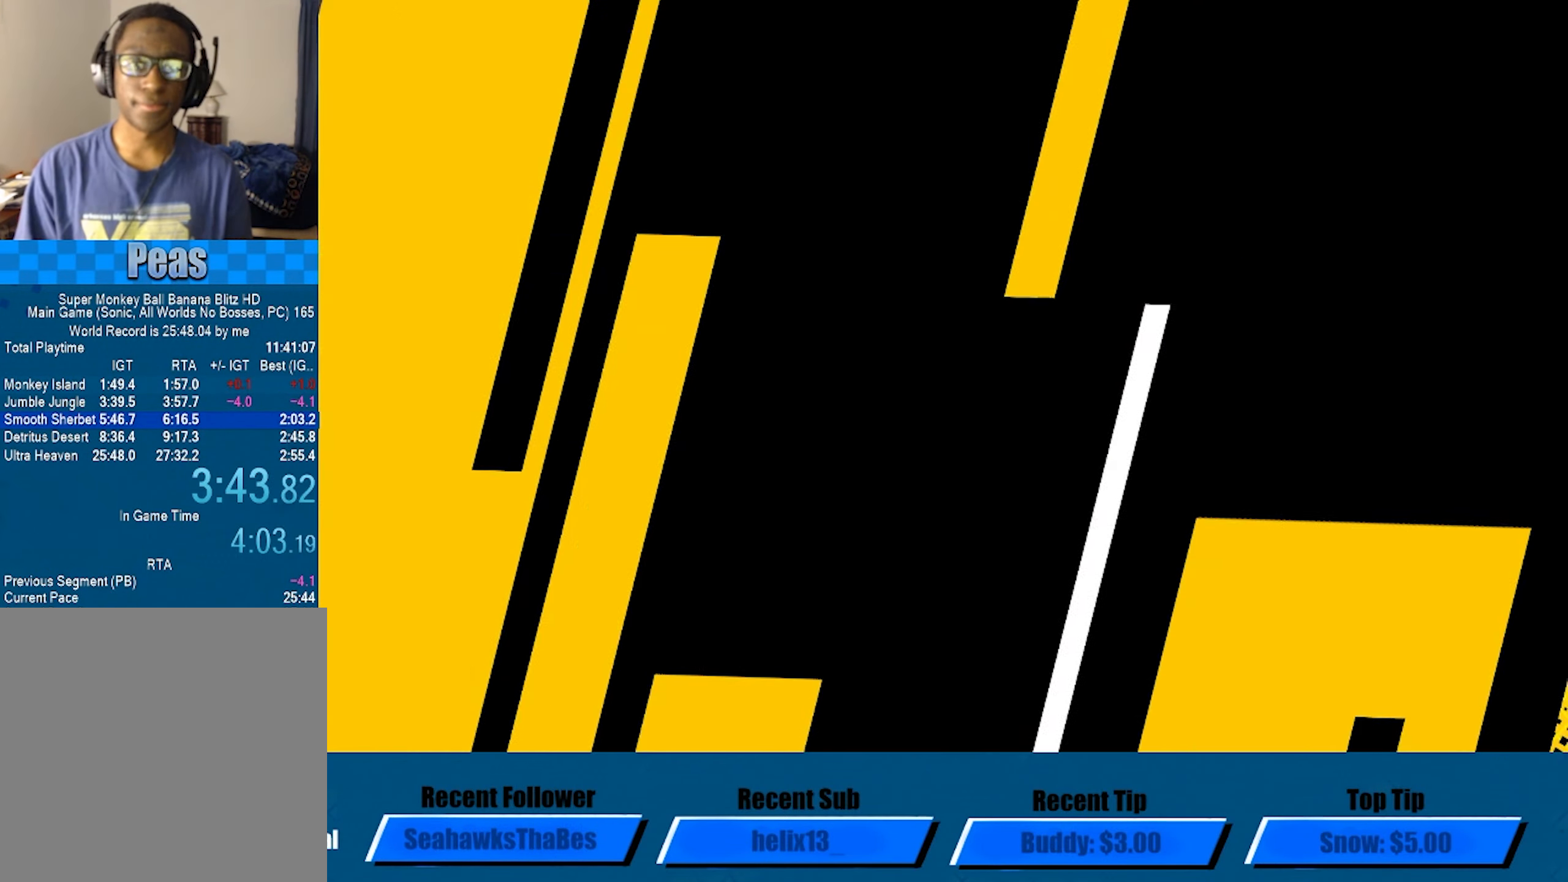
{"dt_ms": 500, "buttons": [], "left_stick": "center", "events": [[67, "DPAD_RIGHT", "down"], [150, "DPAD_RIGHT", "up"], [233, "DPAD_RIGHT", "down"], [317, "DPAD_RIGHT", "up"], [383, "DPAD_RIGHT", "down"], [483, "DPAD_RIGHT", "up"]]}
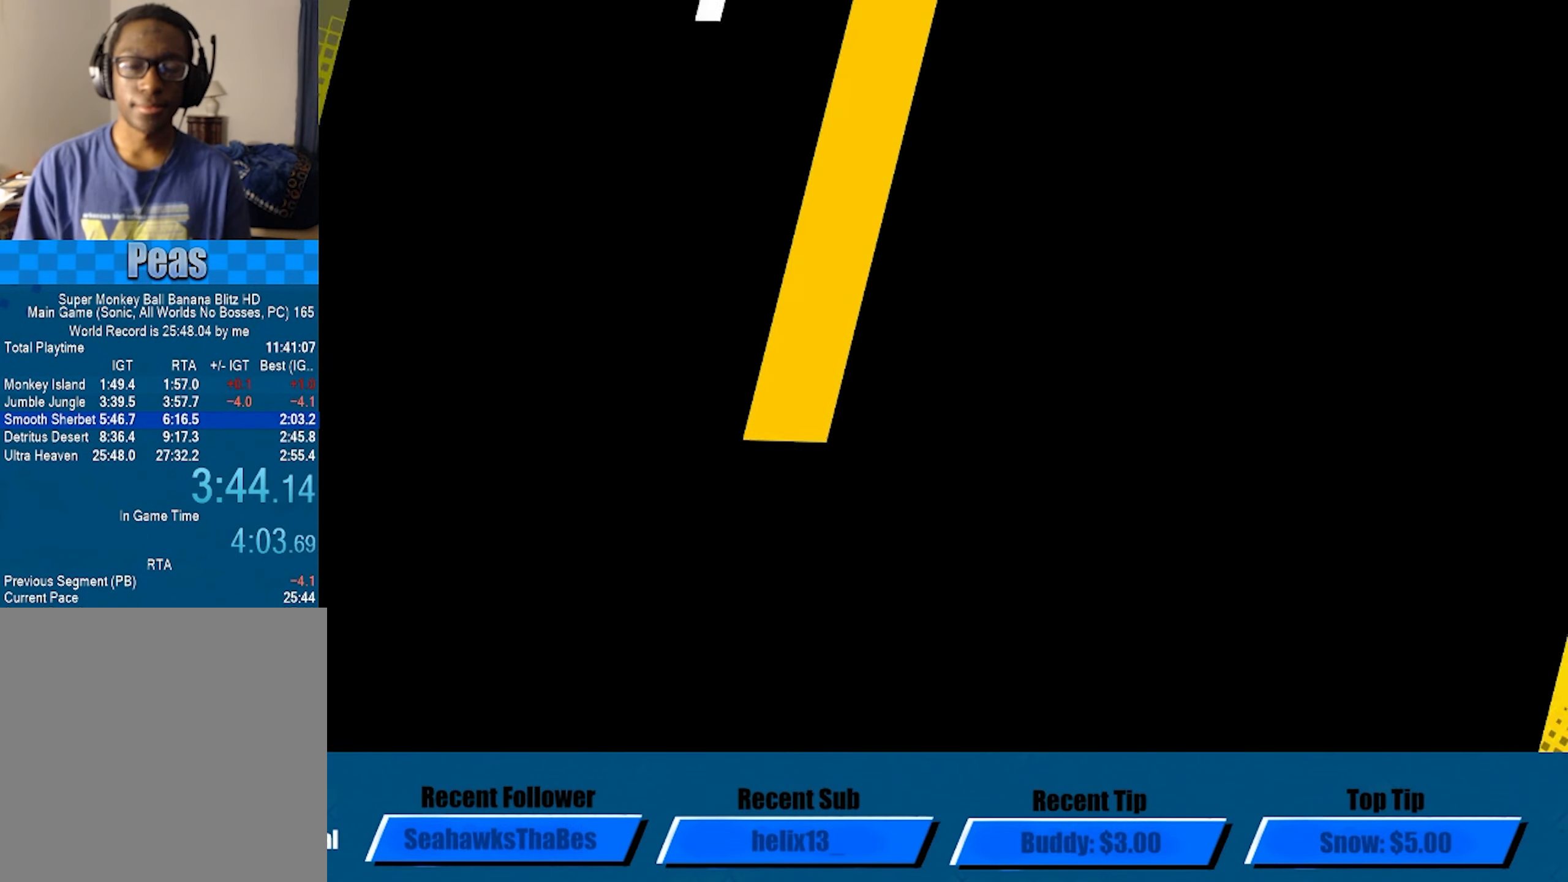
{"dt_ms": 500, "buttons": [], "left_stick": "center", "events": [[67, "DPAD_RIGHT", "down"], [150, "DPAD_RIGHT", "up"], [267, "DPAD_RIGHT", "down"], [367, "DPAD_RIGHT", "up"]]}
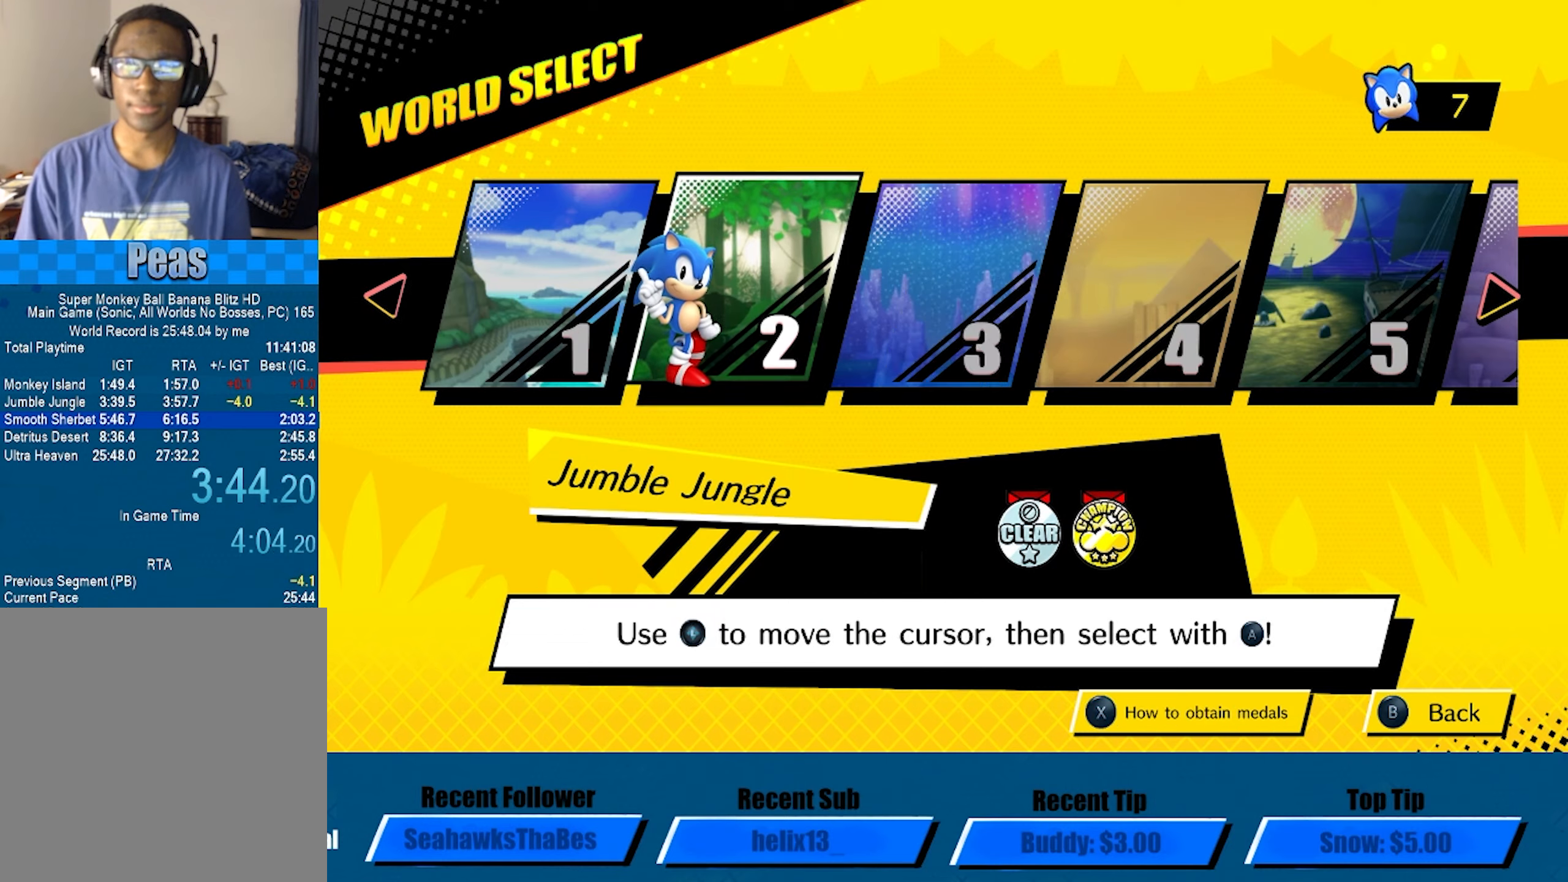
{"dt_ms": 500, "buttons": ["A"], "left_stick": "center", "events": [[17, "DPAD_RIGHT", "down"], [100, "A", "down"], [100, "DPAD_RIGHT", "up"], [184, "A", "up"], [200, "A", "down"], [284, "A", "up"], [334, "A", "down"], [384, "A", "up"], [417, "A", "down"]]}
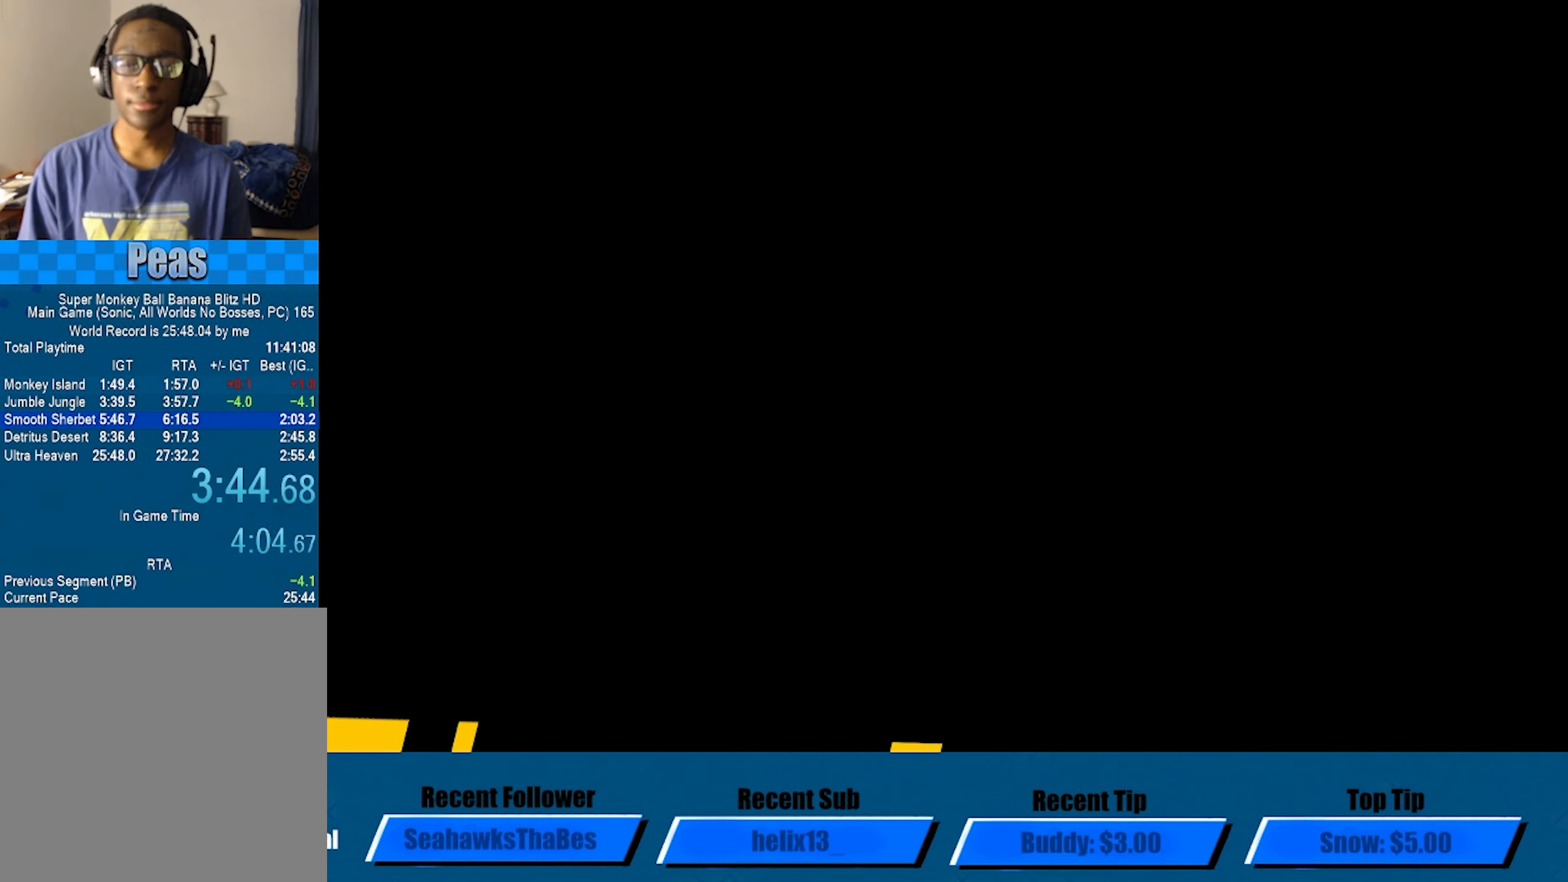
{"dt_ms": 500, "buttons": ["A"], "left_stick": "center", "events": [[367, "A", "up"], [400, "A", "down"]]}
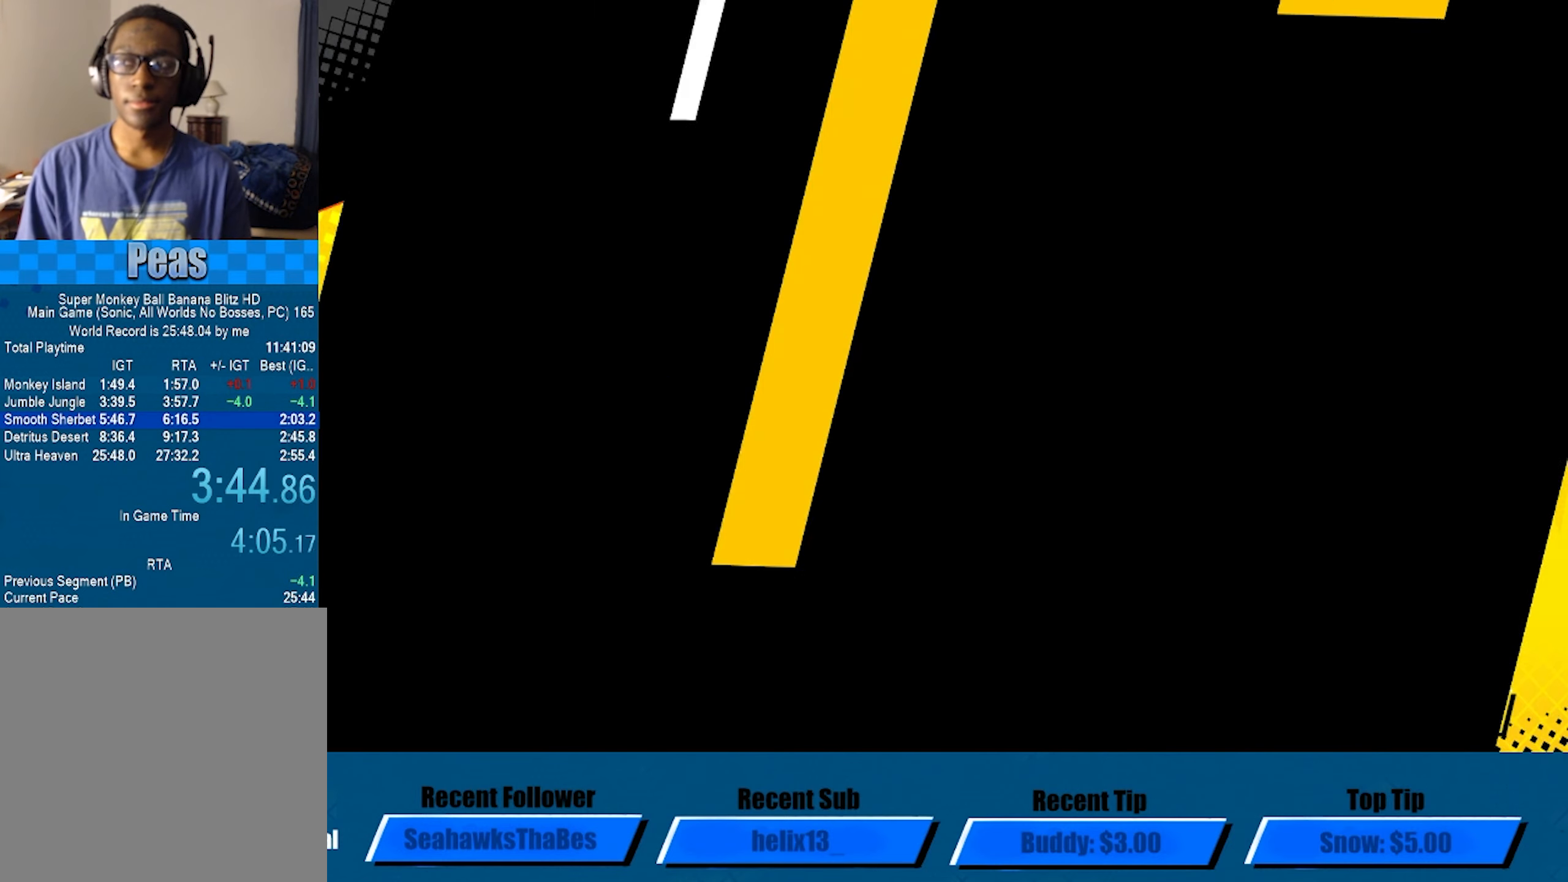
{"dt_ms": 500, "buttons": [], "left_stick": "center", "events": [[67, "A", "up"], [150, "A", "down"], [234, "A", "up"], [284, "A", "down"], [334, "A", "up"]]}
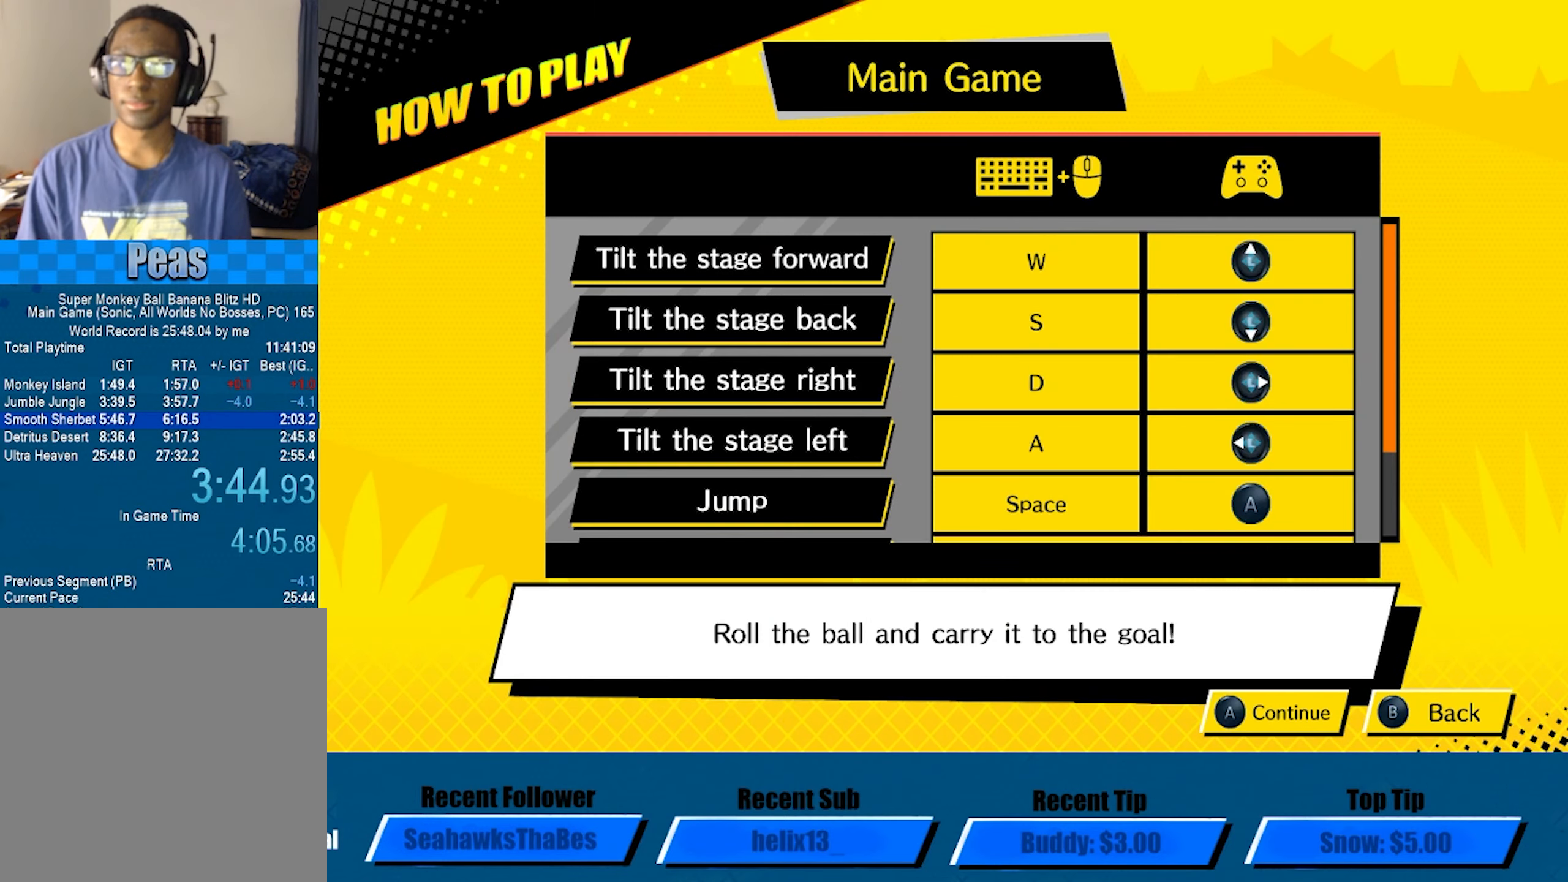
{"dt_ms": 500, "buttons": [], "left_stick": "center", "events": [[34, "A", "down"], [67, "A", "up"], [117, "A", "down"], [167, "A", "up"], [234, "A", "down"], [417, "A", "up"]]}
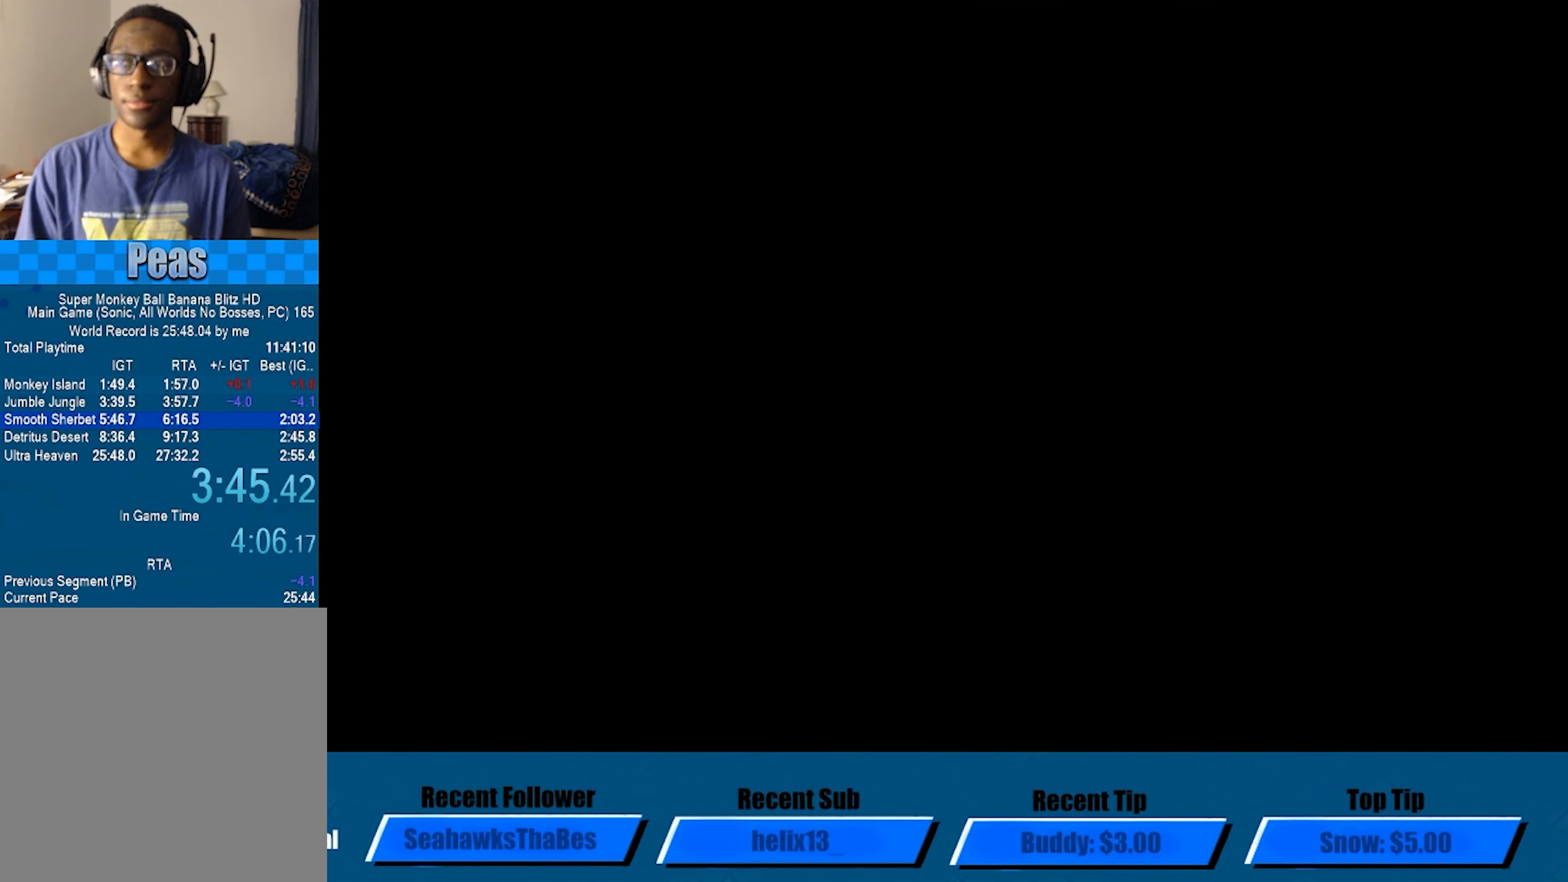
{"dt_ms": 500, "buttons": [], "left_stick": "center", "events": [[34, "A", "down"], [134, "A", "up"], [200, "A", "down"], [284, "A", "up"], [350, "A", "down"], [434, "A", "up"]]}
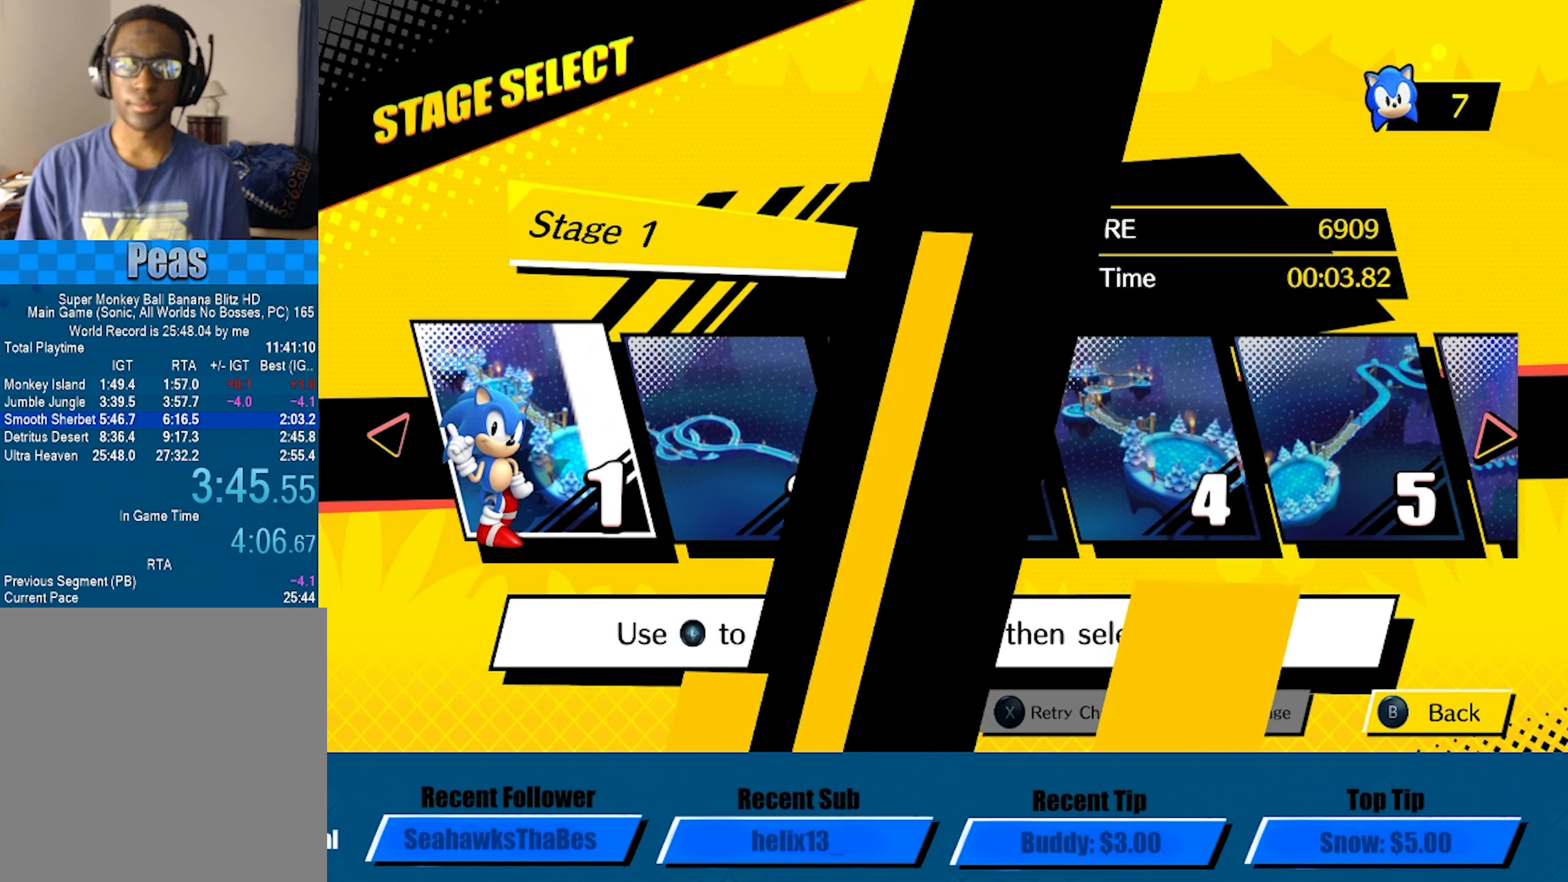
{"dt_ms": 500, "buttons": ["A"], "left_stick": "center", "events": [[17, "A", "down"], [100, "A", "up"], [167, "A", "down"], [234, "A", "up"], [267, "A", "down"], [317, "A", "up"], [350, "A", "down"]]}
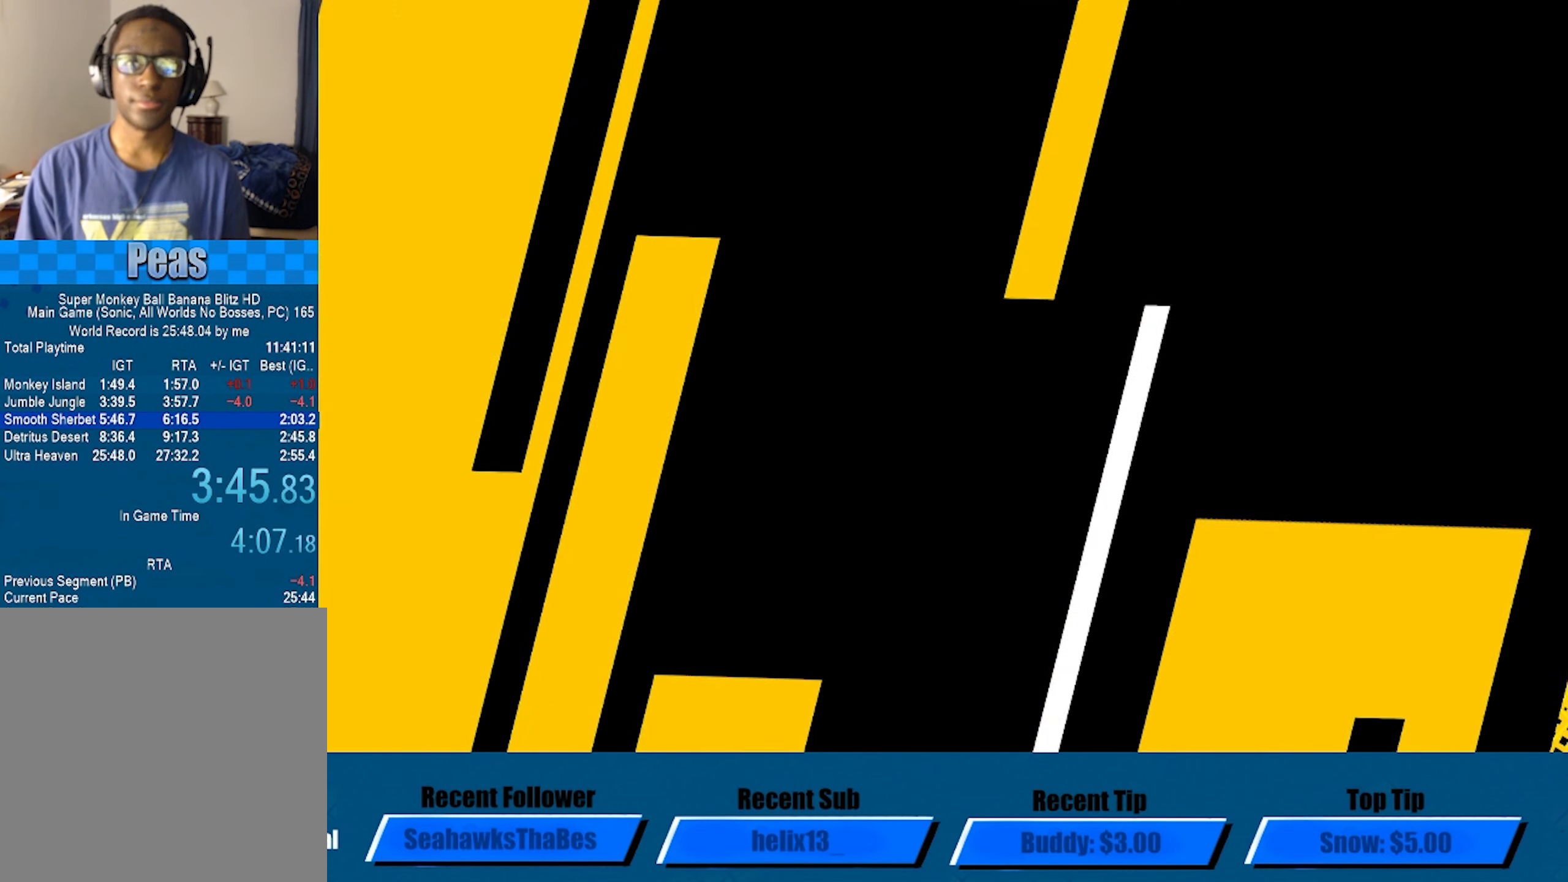
{"dt_ms": 500, "buttons": ["A"], "left_stick": "center", "events": []}
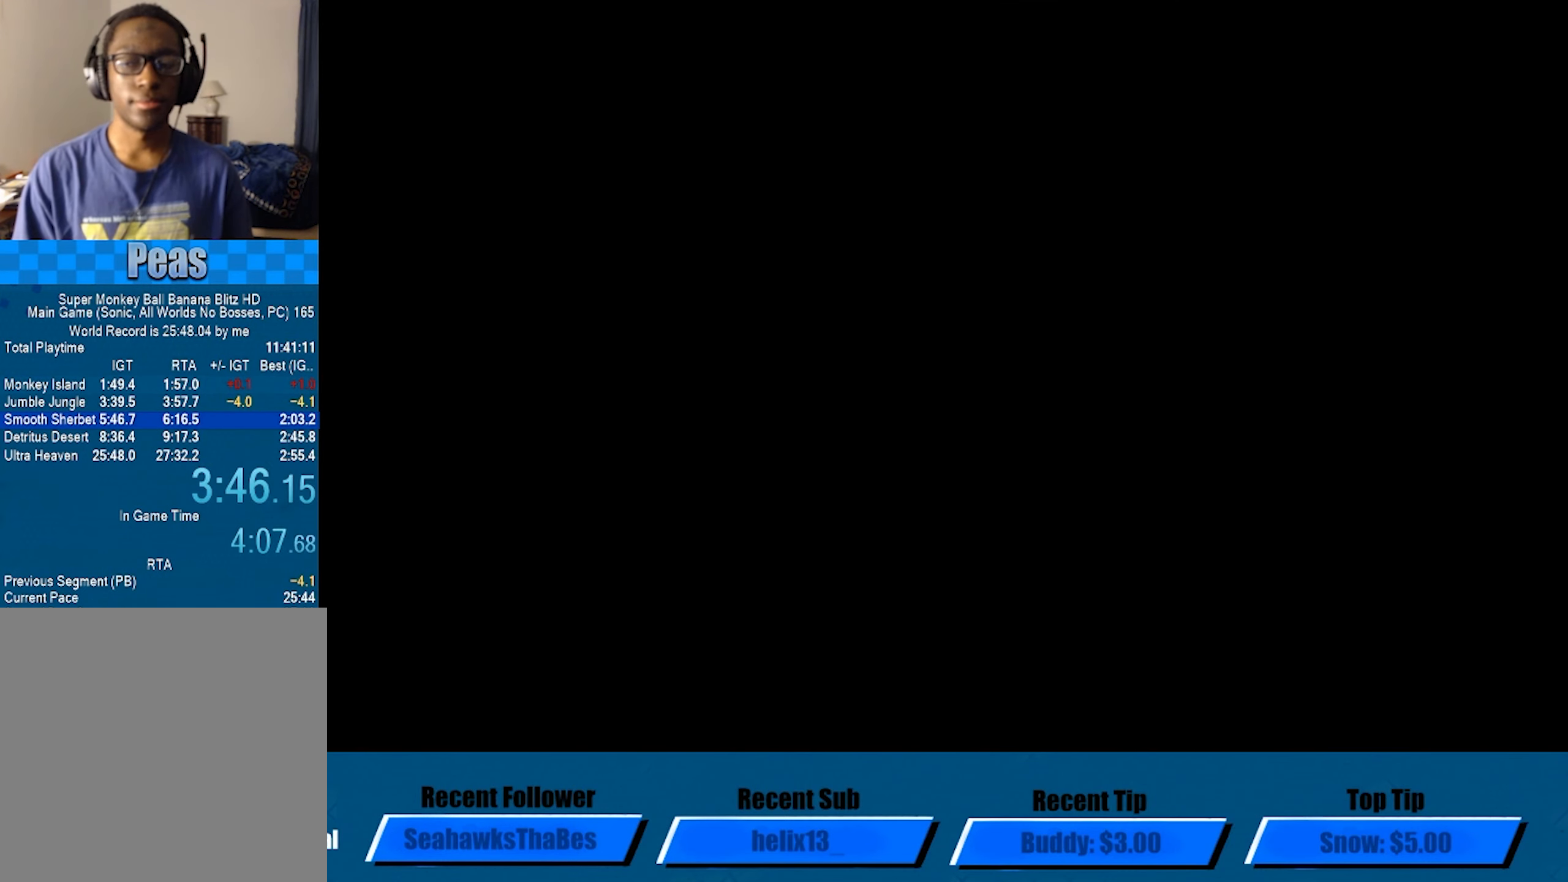
{"dt_ms": 500, "buttons": ["A"], "left_stick": "center", "events": []}
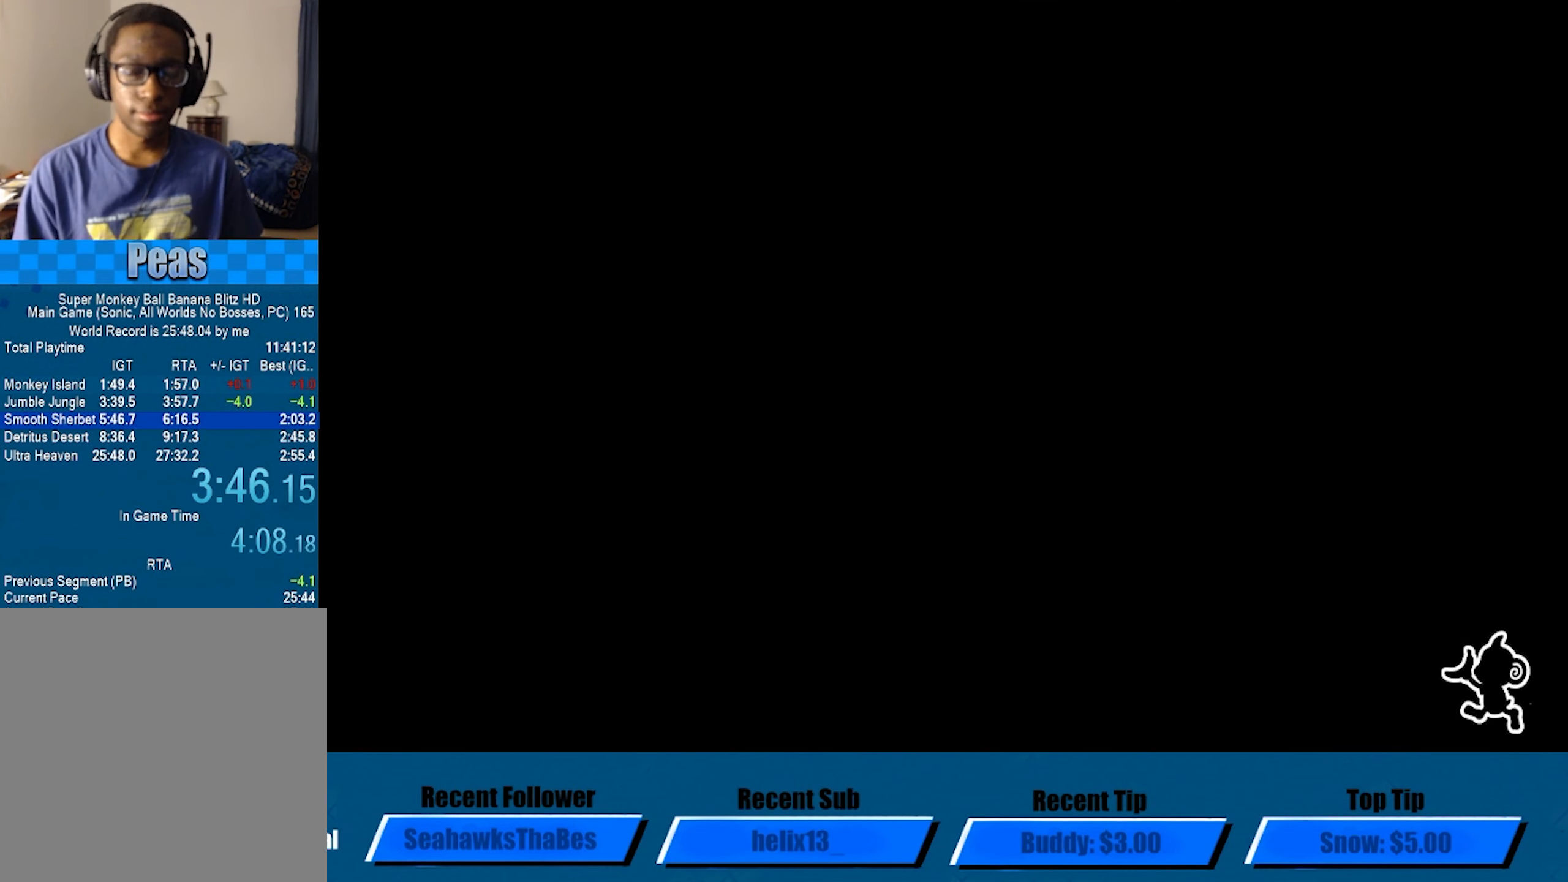
{"dt_ms": 500, "buttons": ["A"], "left_stick": "center", "events": []}